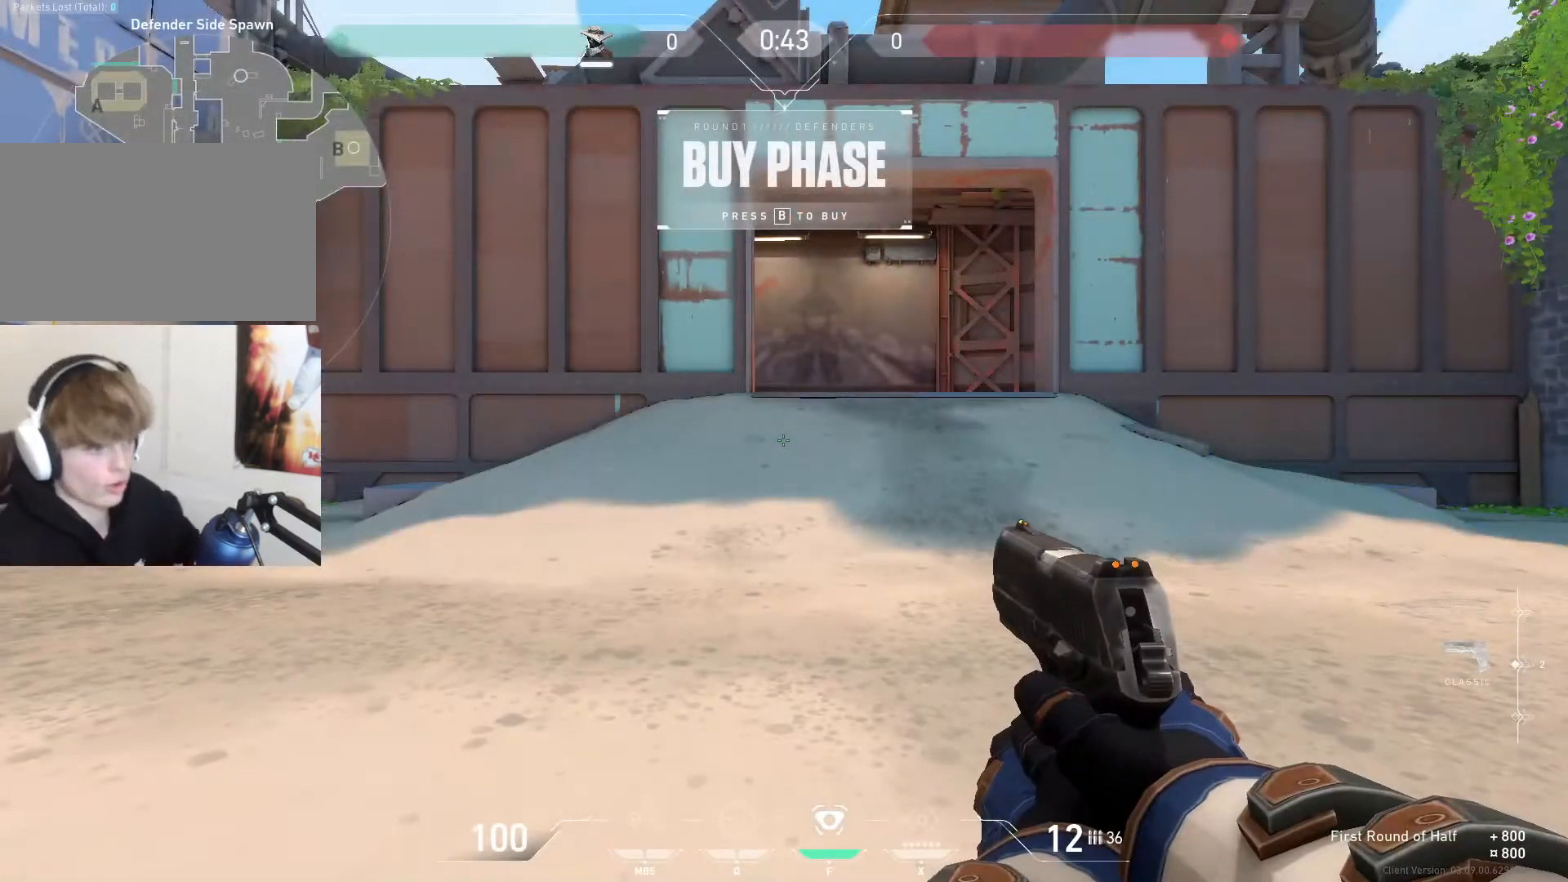
Gameplay with keyboard and mouse; each line is a JSON object with the keys and mouse buttons held at the frame after it. "events" lists presses ("down") and releases ("up") of "1", "2", "3", "4", "5", "a", "alt", "c", "ctrl", "d", "e", "f", "q", "r", "s", "shift", "space", "tab", "v", "w", "x", "z", "mouse_left", "mouse_middle", "mouse_right", "mouse_wheel_up" and "mouse_wheel_down" between this image and that frame as [ms after this image, input, new state], when the widget could be followed in between. "mouse_left", "mouse_middle", "mouse_right", "mouse_wheel_up", "mouse_wheel_down" = the "left", "middle", "right", "wheel_up", "wheel_down" buttons of the "mouse" list. No other keys are recorded. Mouse movement is not recorded.
{"keys": ["a", "w"], "mouse": [], "events": [[300, "w", "down"], [501, "a", "down"]]}
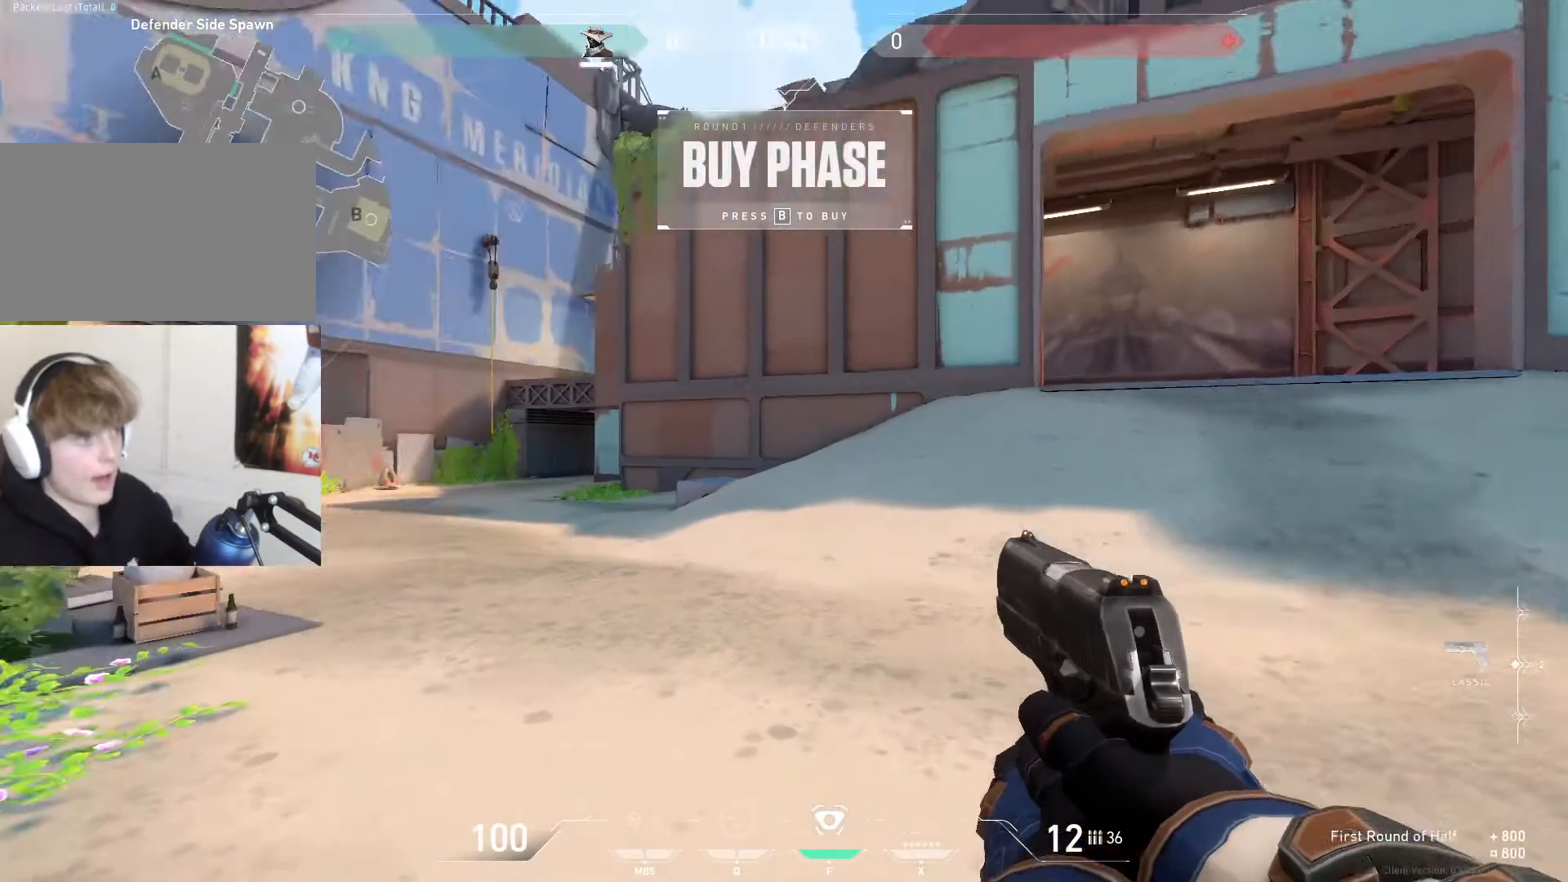
{"keys": ["d", "w"], "mouse": [], "events": [[333, "a", "up"], [500, "d", "down"]]}
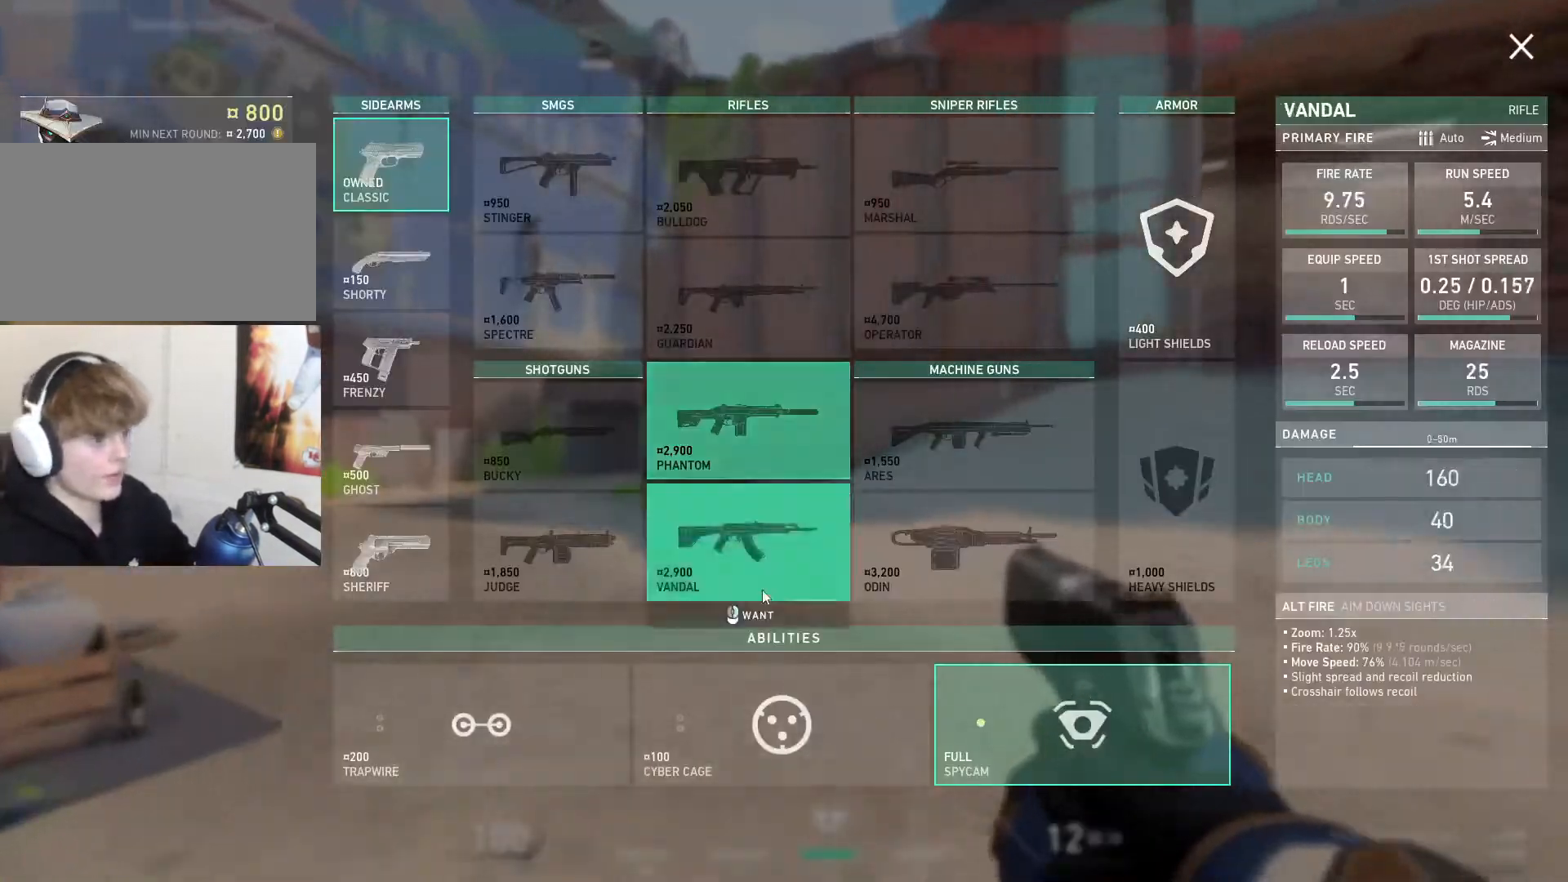
{"keys": [], "mouse": [], "events": [[67, "a", "down"], [167, "d", "up"], [300, "a", "up"], [501, "w", "up"]]}
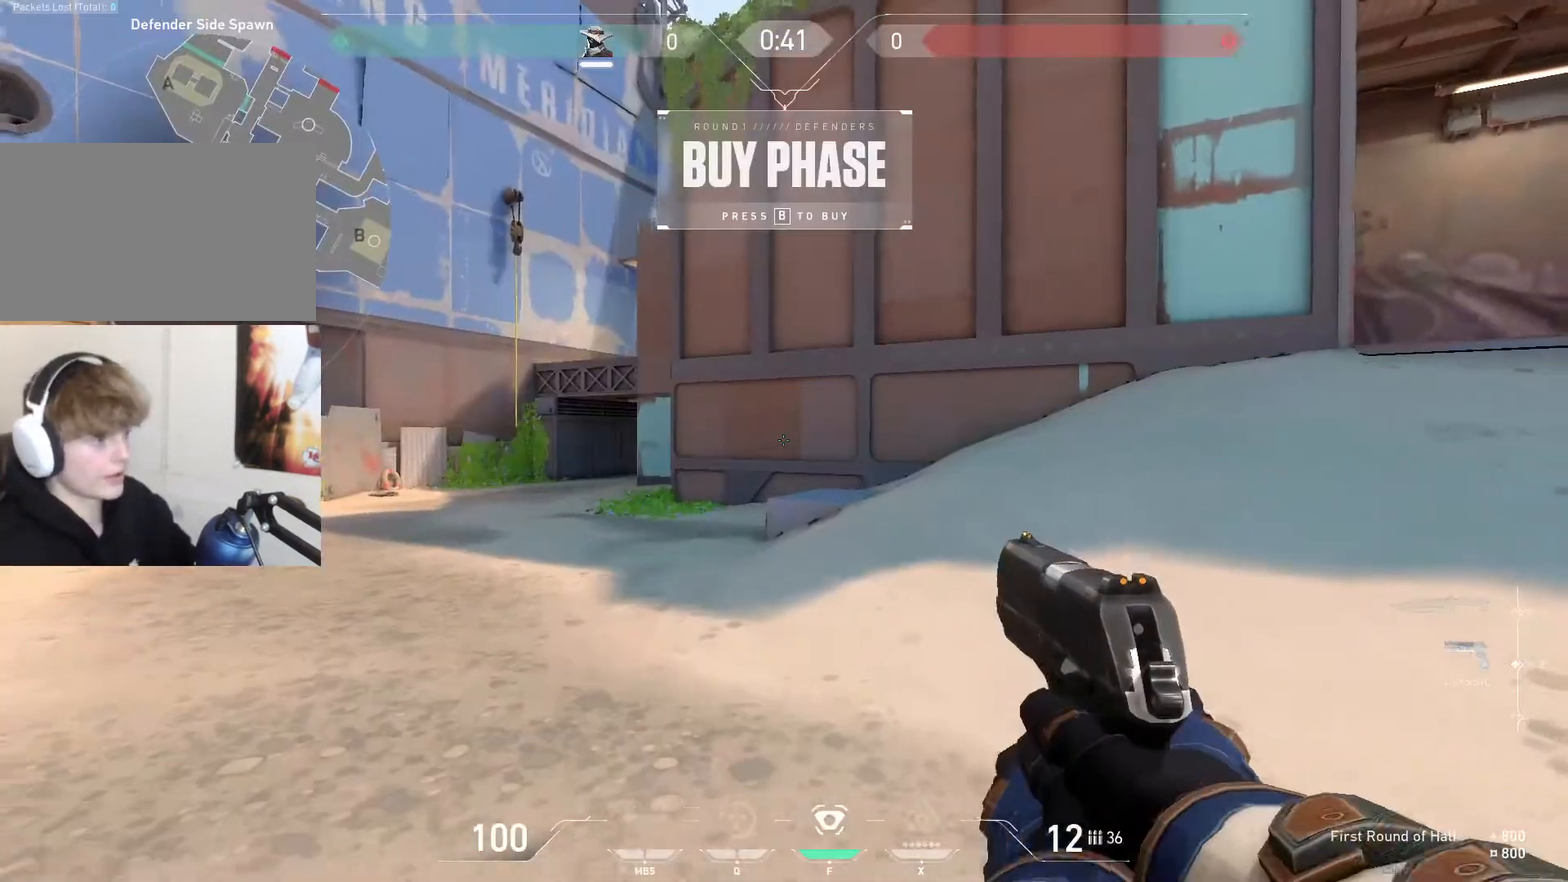
{"keys": [], "mouse": ["left"], "events": [[467, "mouse_left", "down"]]}
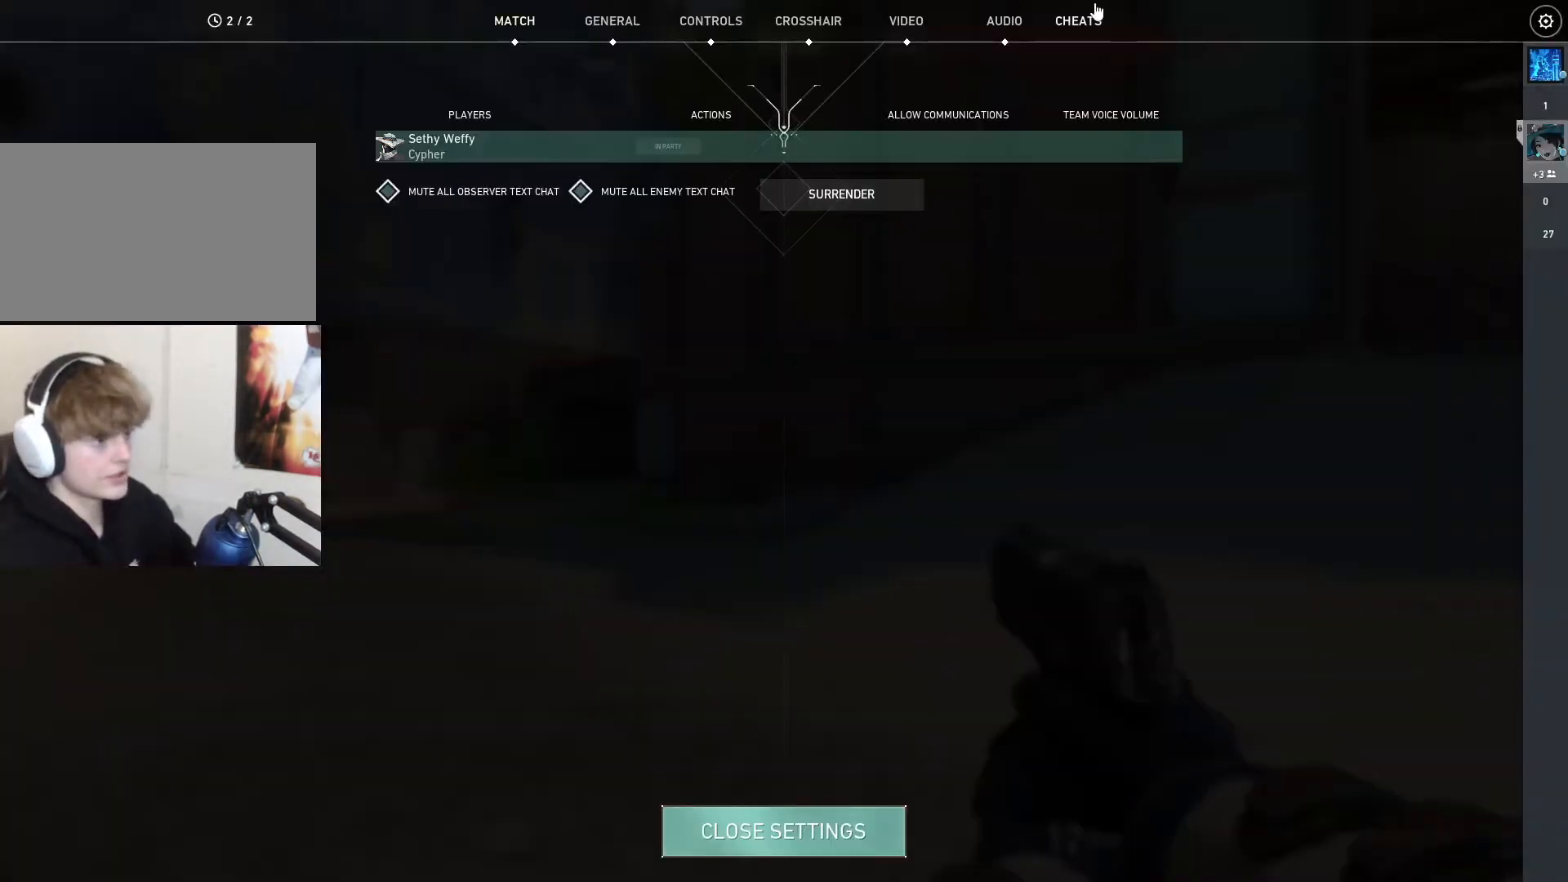
{"keys": [], "mouse": [], "events": [[34, "mouse_left", "up"]]}
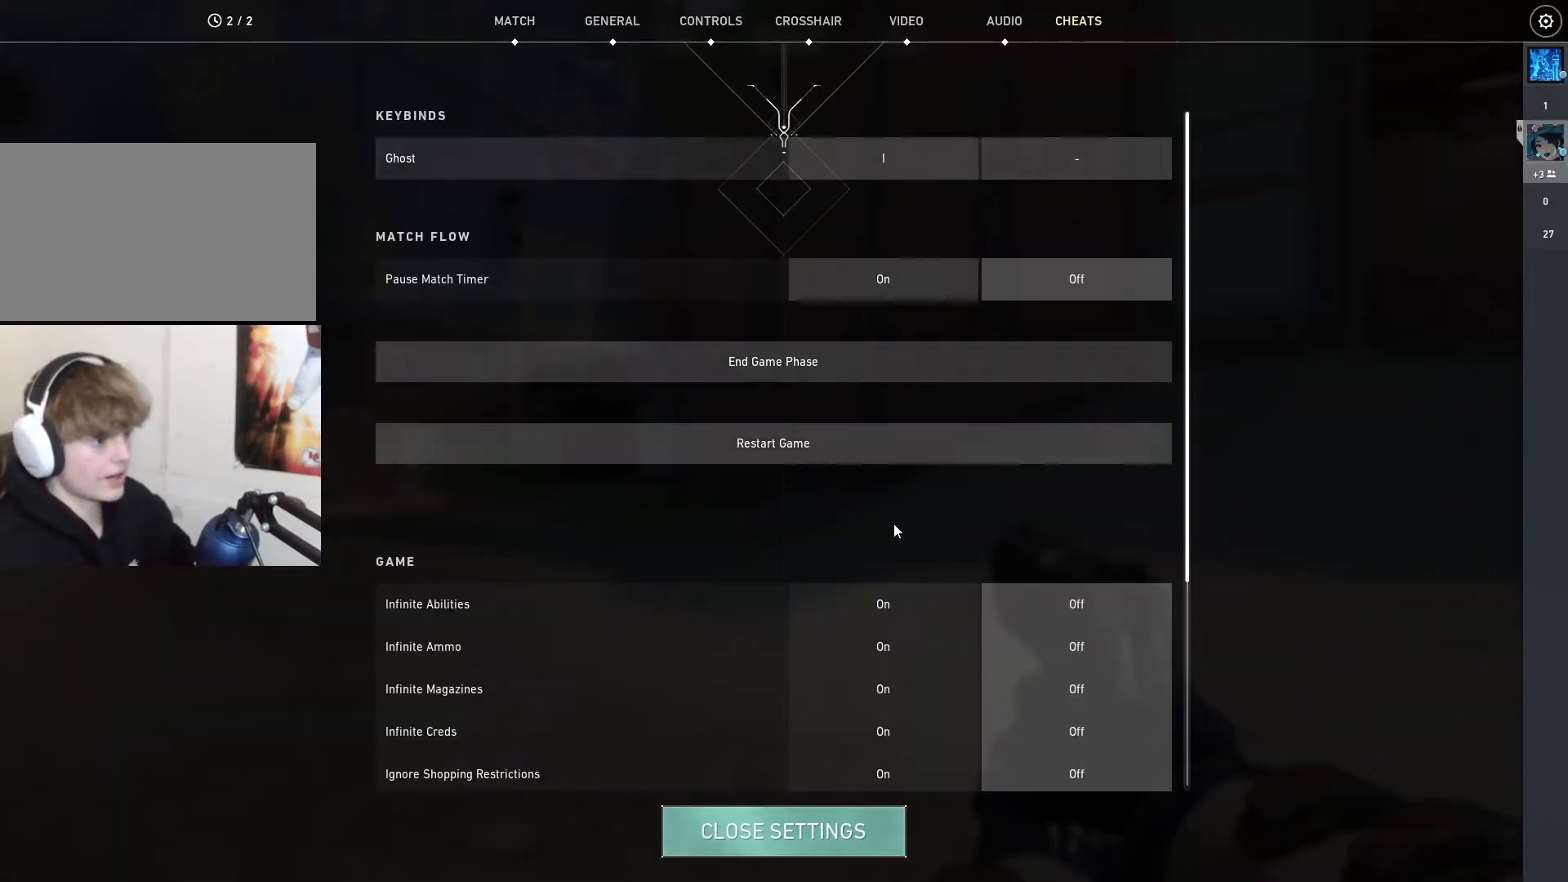
{"keys": [], "mouse": [], "events": [[367, "mouse_left", "down"], [433, "mouse_left", "up"]]}
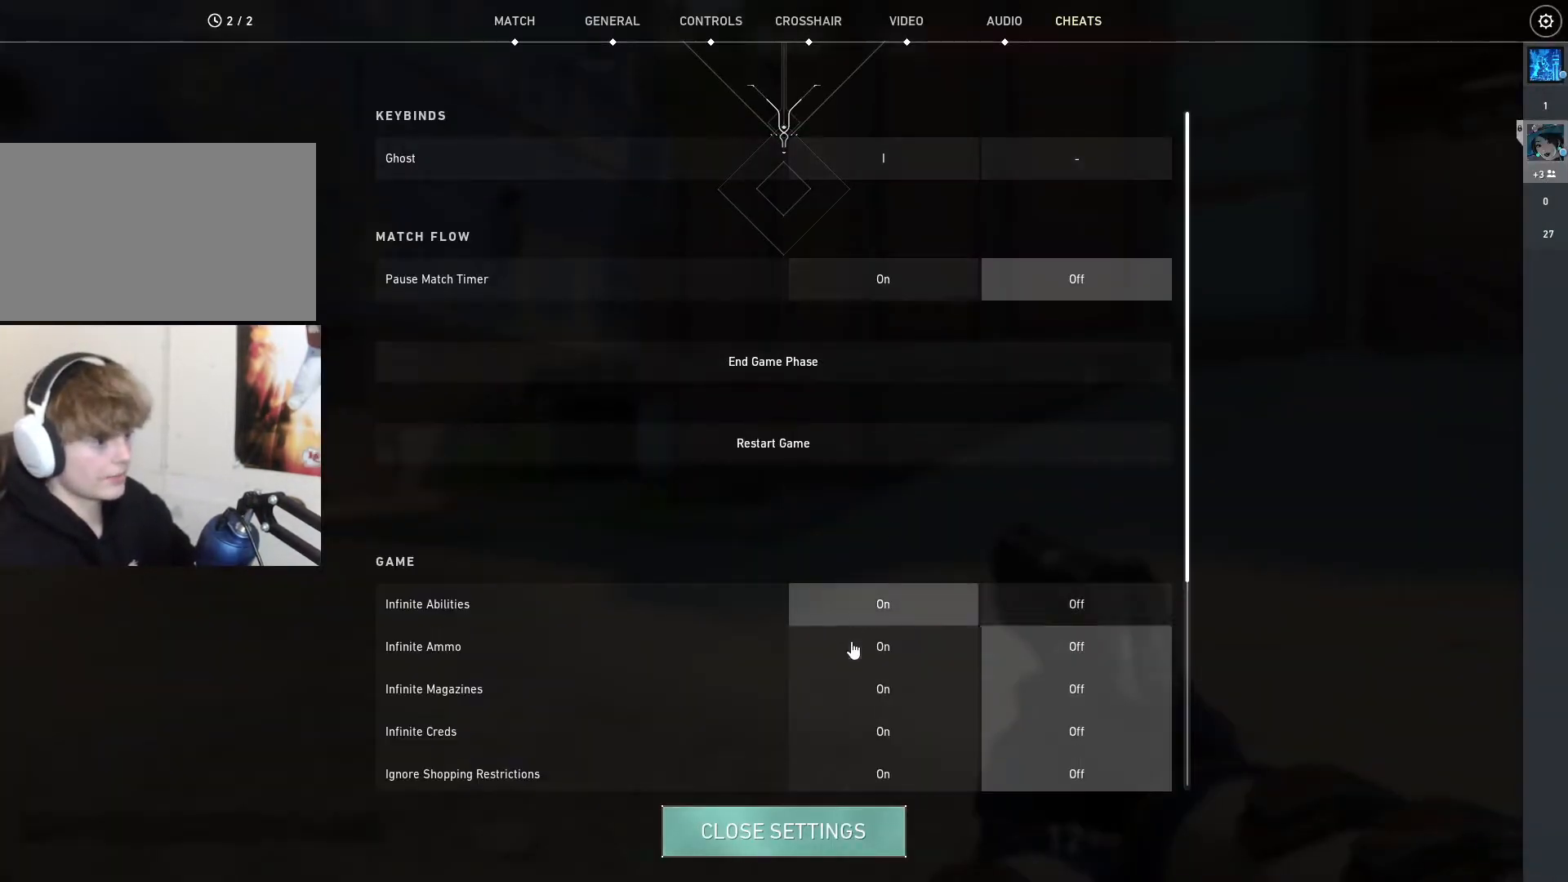
{"keys": [], "mouse": [], "events": [[100, "mouse_left", "down"], [200, "mouse_left", "up"], [334, "mouse_left", "down"], [434, "mouse_left", "up"]]}
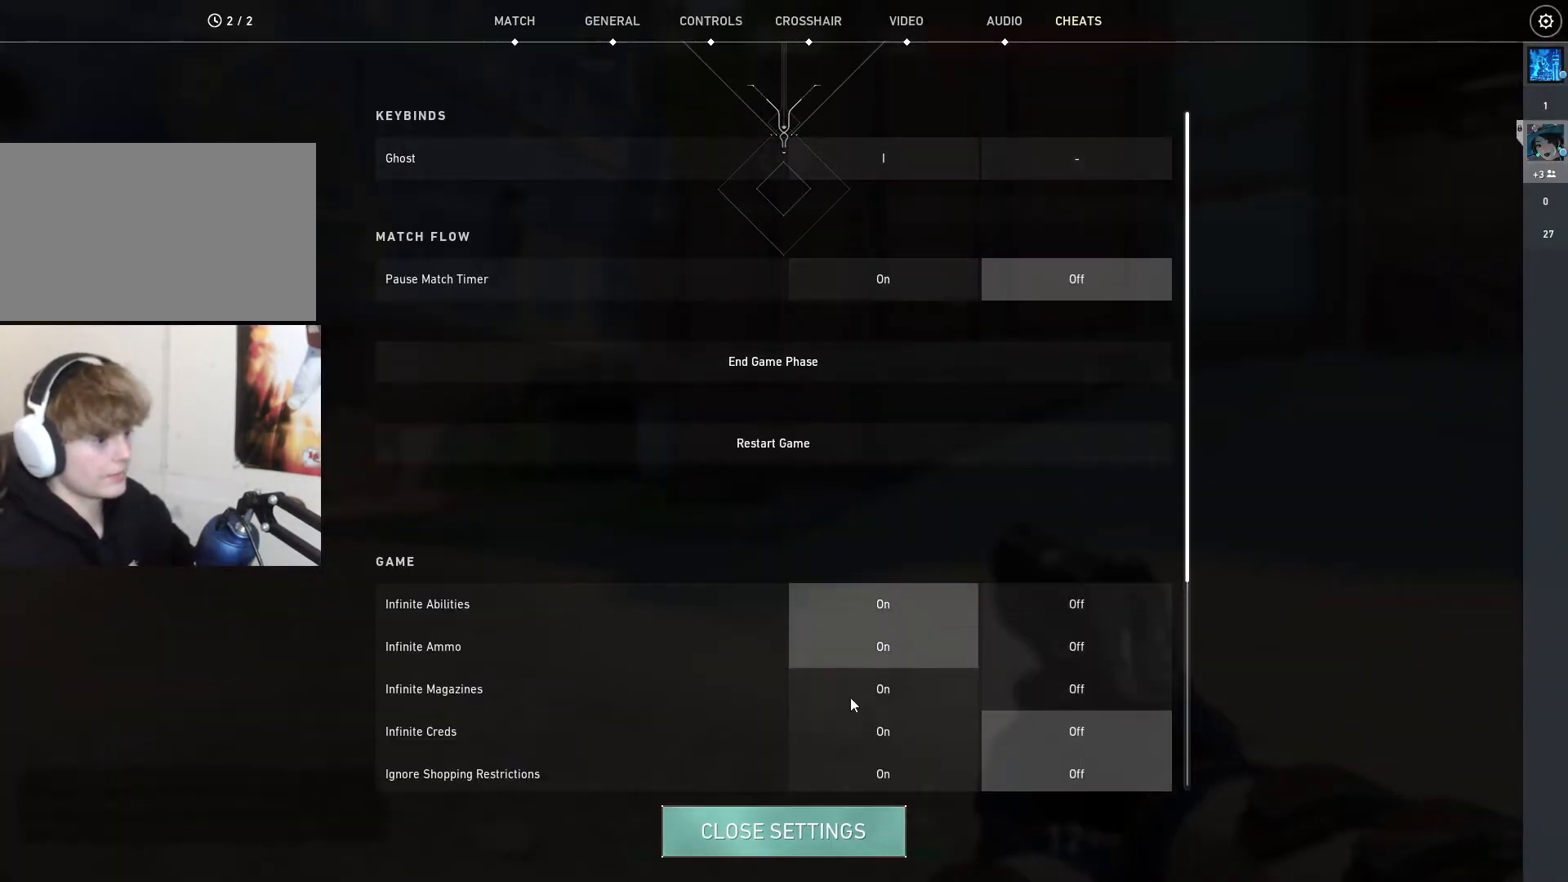
{"keys": [], "mouse": ["left"], "events": [[300, "mouse_left", "down"], [400, "mouse_left", "up"], [500, "mouse_left", "down"]]}
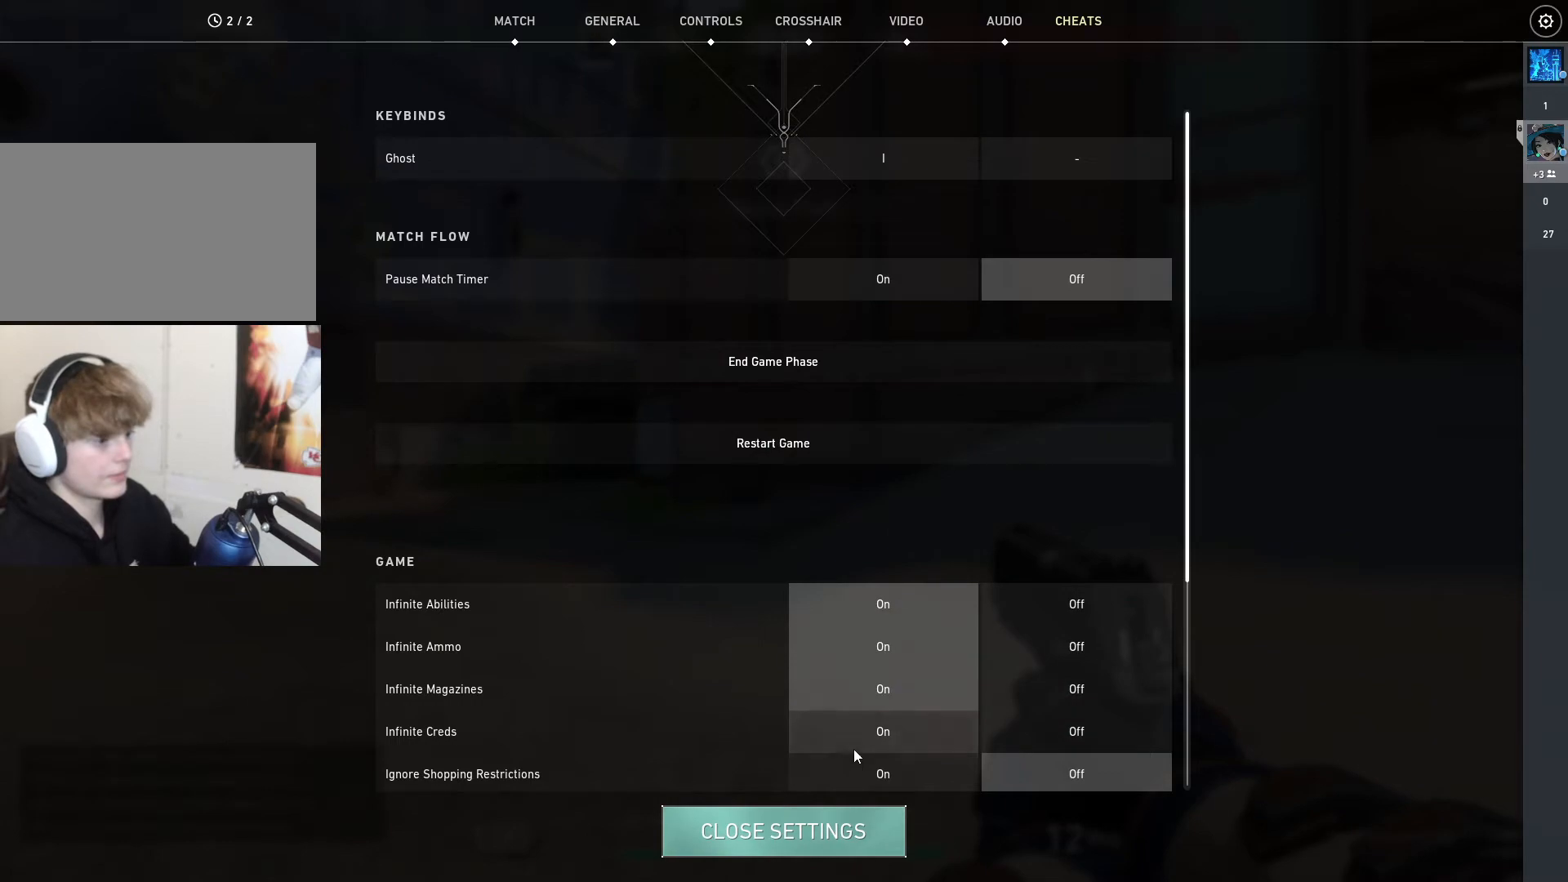
{"keys": [], "mouse": [], "events": [[134, "mouse_left", "up"], [300, "mouse_left", "down"], [401, "mouse_left", "up"]]}
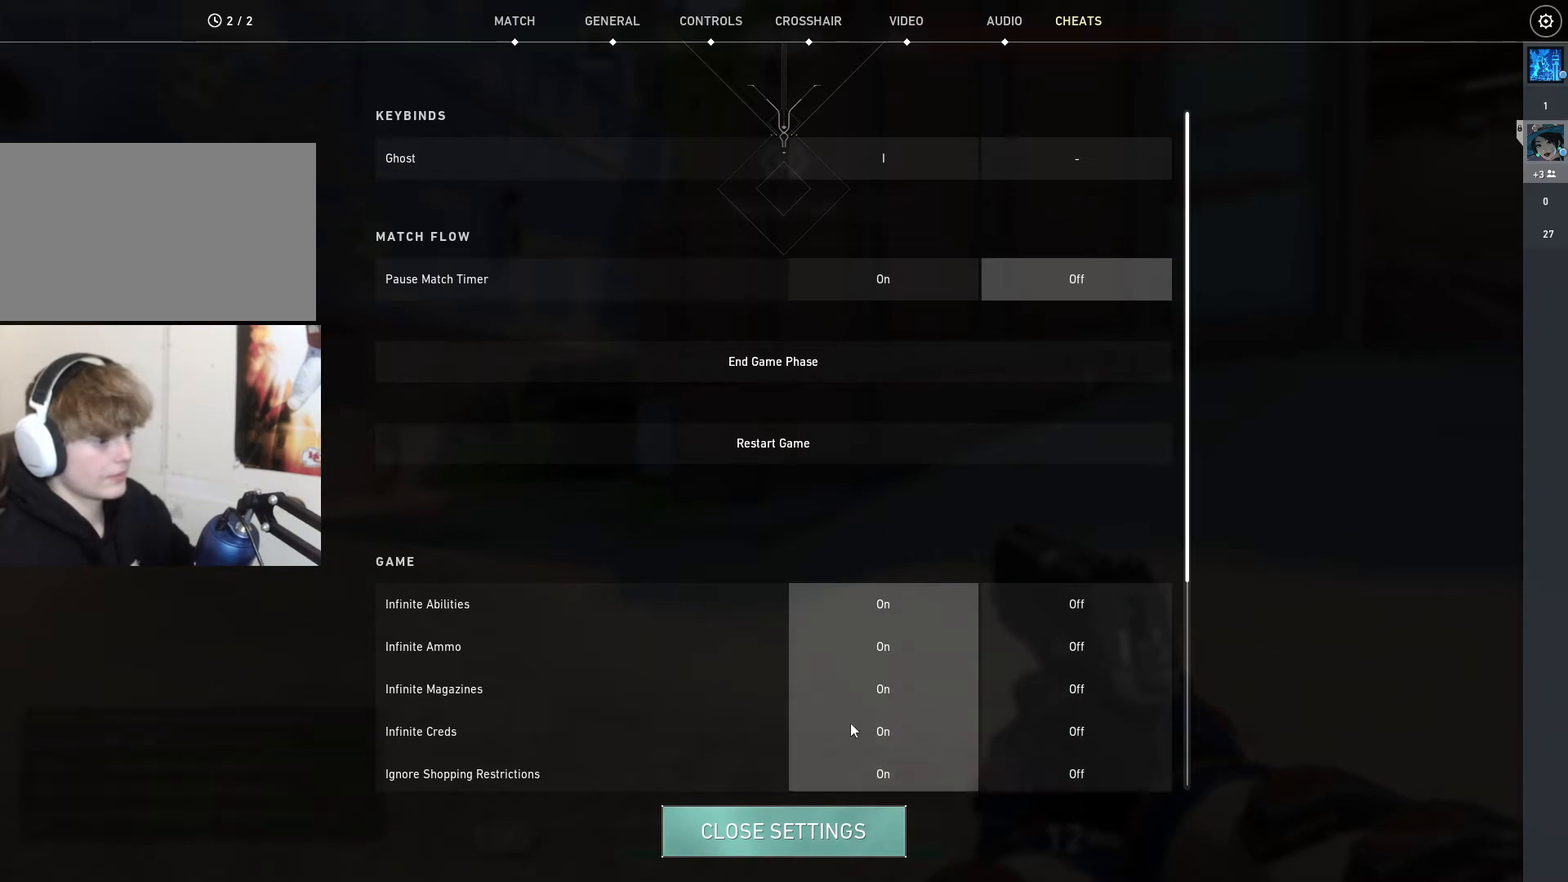
{"keys": [], "mouse": [], "events": [[66, "mouse_wheel_down", "down"], [200, "mouse_wheel_down", "up"]]}
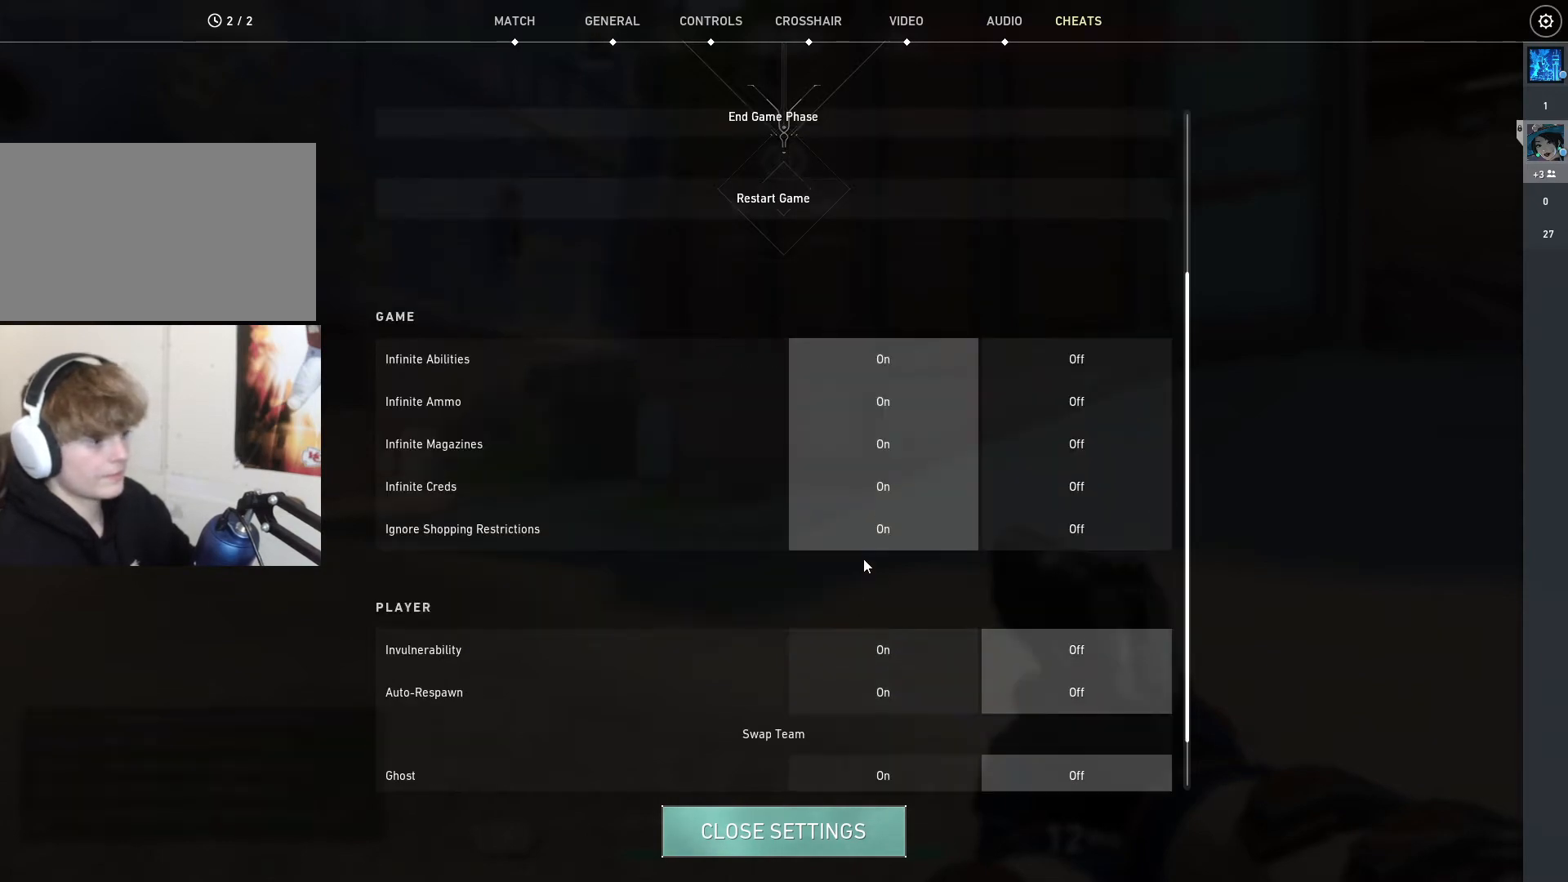
{"keys": [], "mouse": [], "events": []}
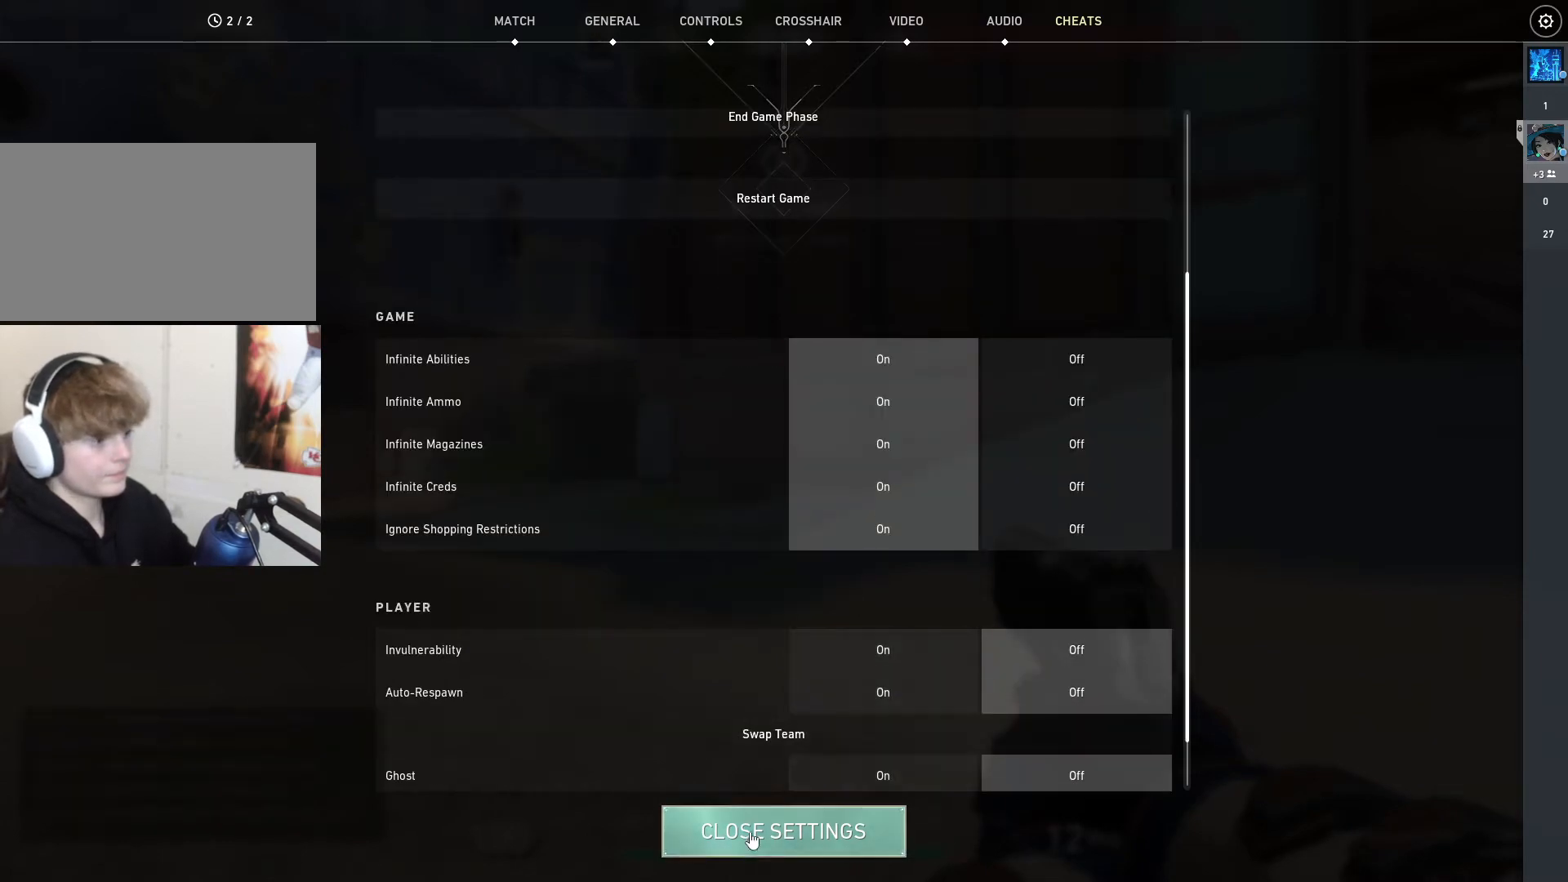
{"keys": [], "mouse": [], "events": []}
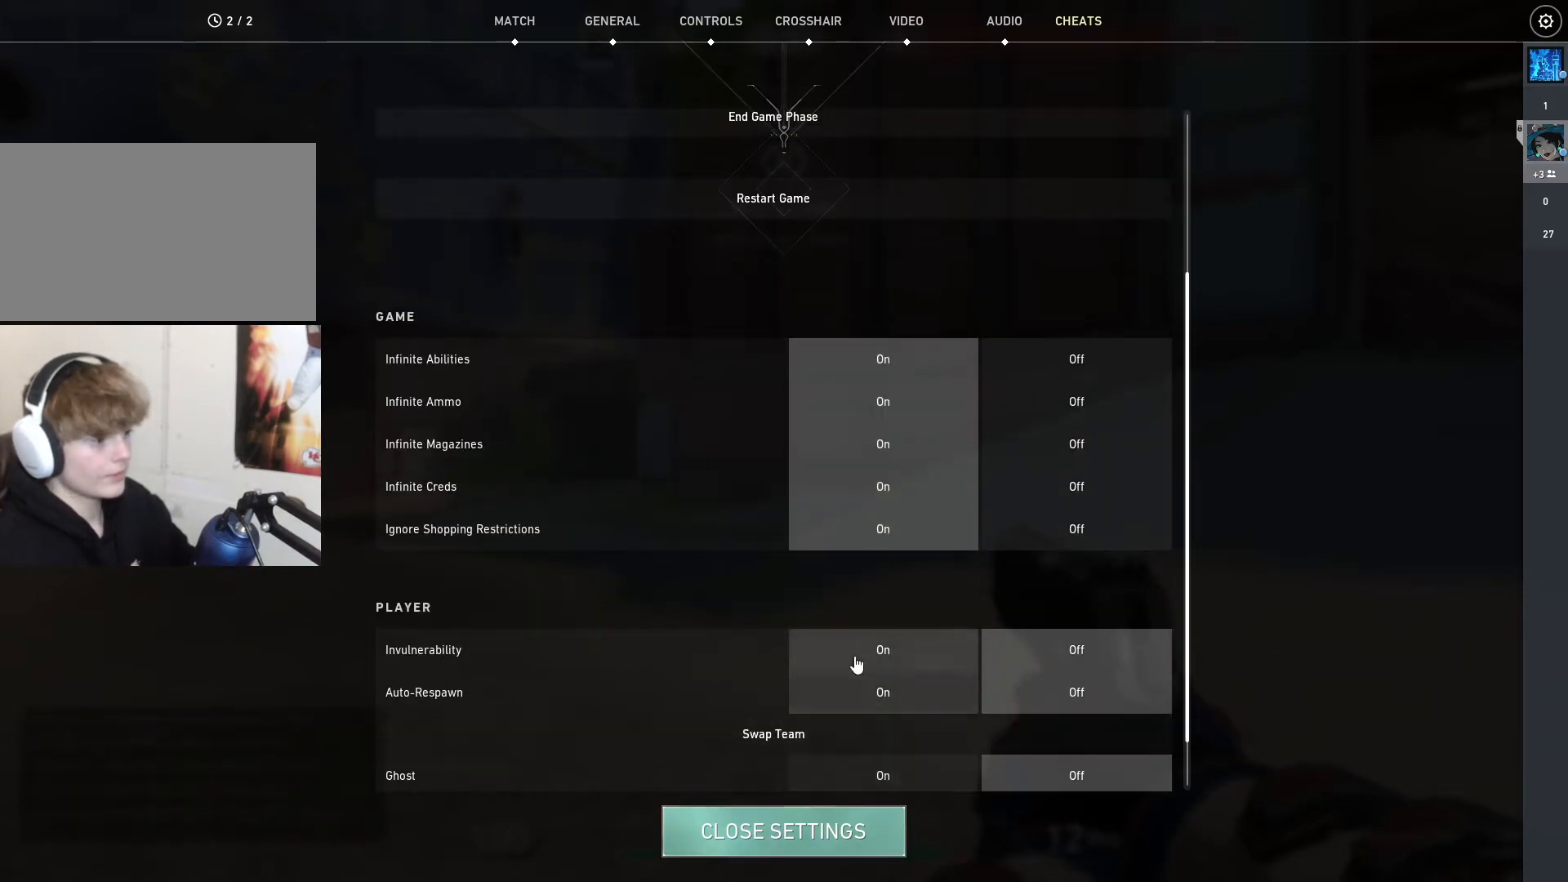
{"keys": [], "mouse": [], "events": [[67, "mouse_left", "down"], [100, "mouse_left", "up"]]}
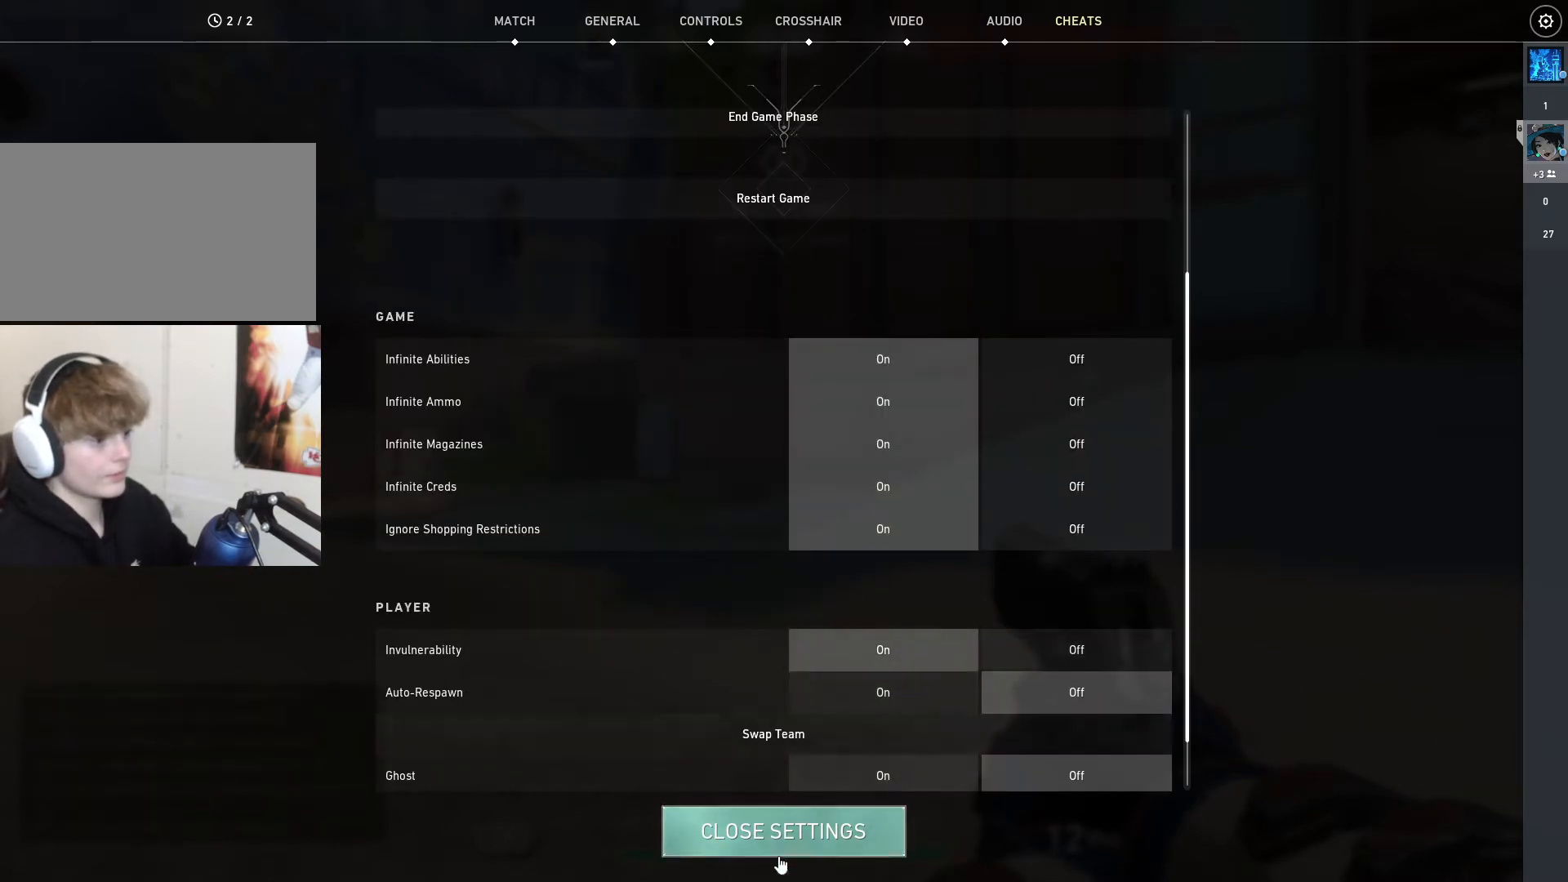
{"keys": ["a", "w"], "mouse": ["left"], "events": [[166, "mouse_left", "down"], [233, "mouse_left", "up"], [300, "w", "down"], [367, "a", "down"], [500, "mouse_left", "down"]]}
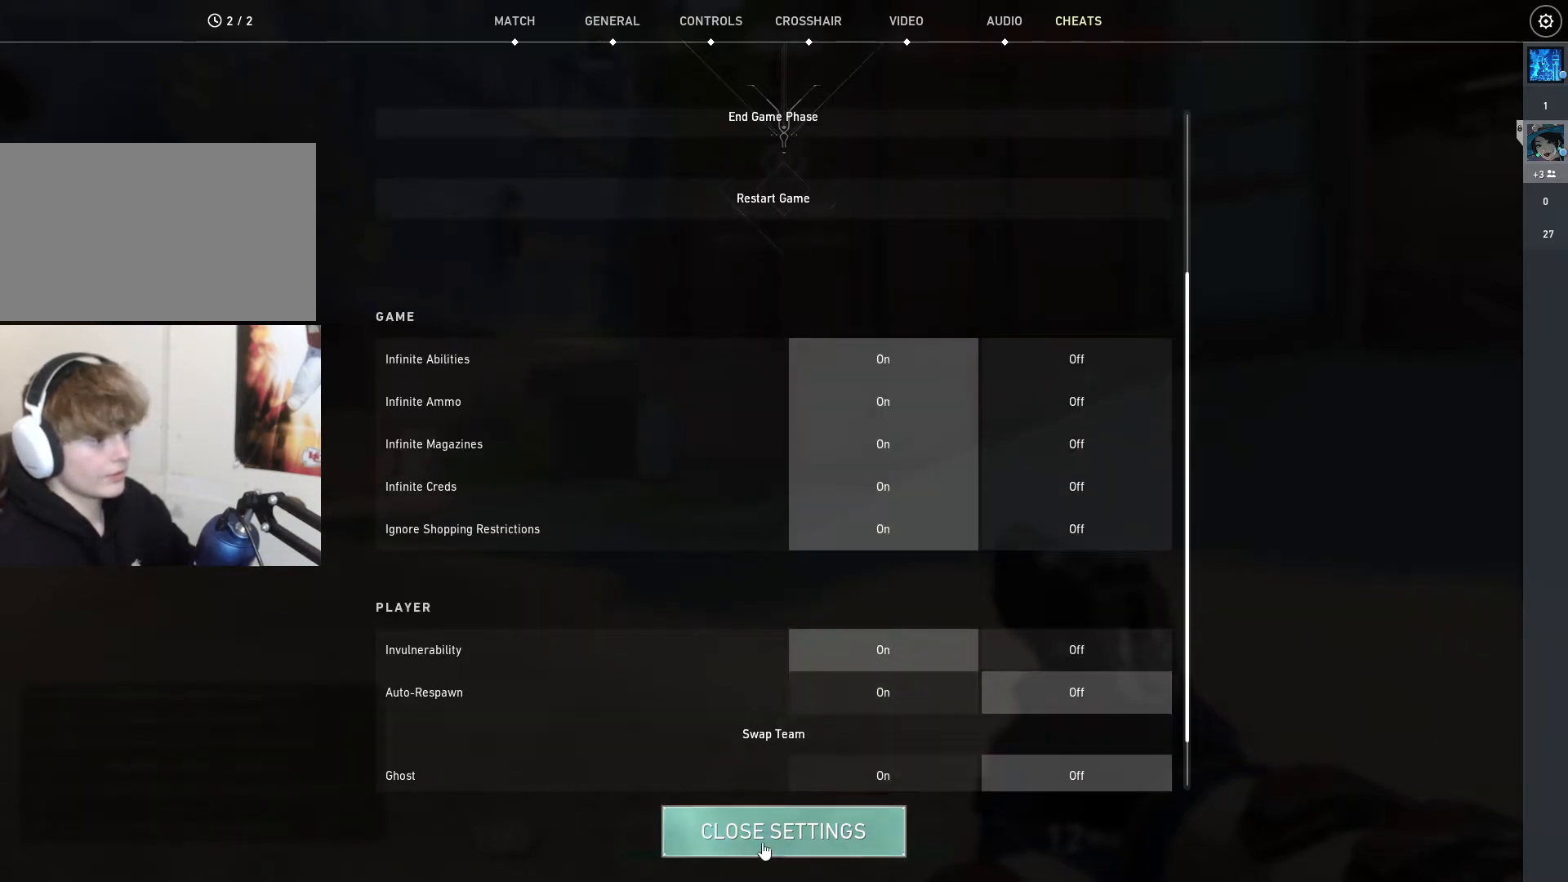
{"keys": ["a", "w"], "mouse": [], "events": [[67, "mouse_left", "up"], [100, "a", "up"], [367, "mouse_wheel_up", "down"], [434, "a", "down"], [467, "mouse_wheel_up", "up"]]}
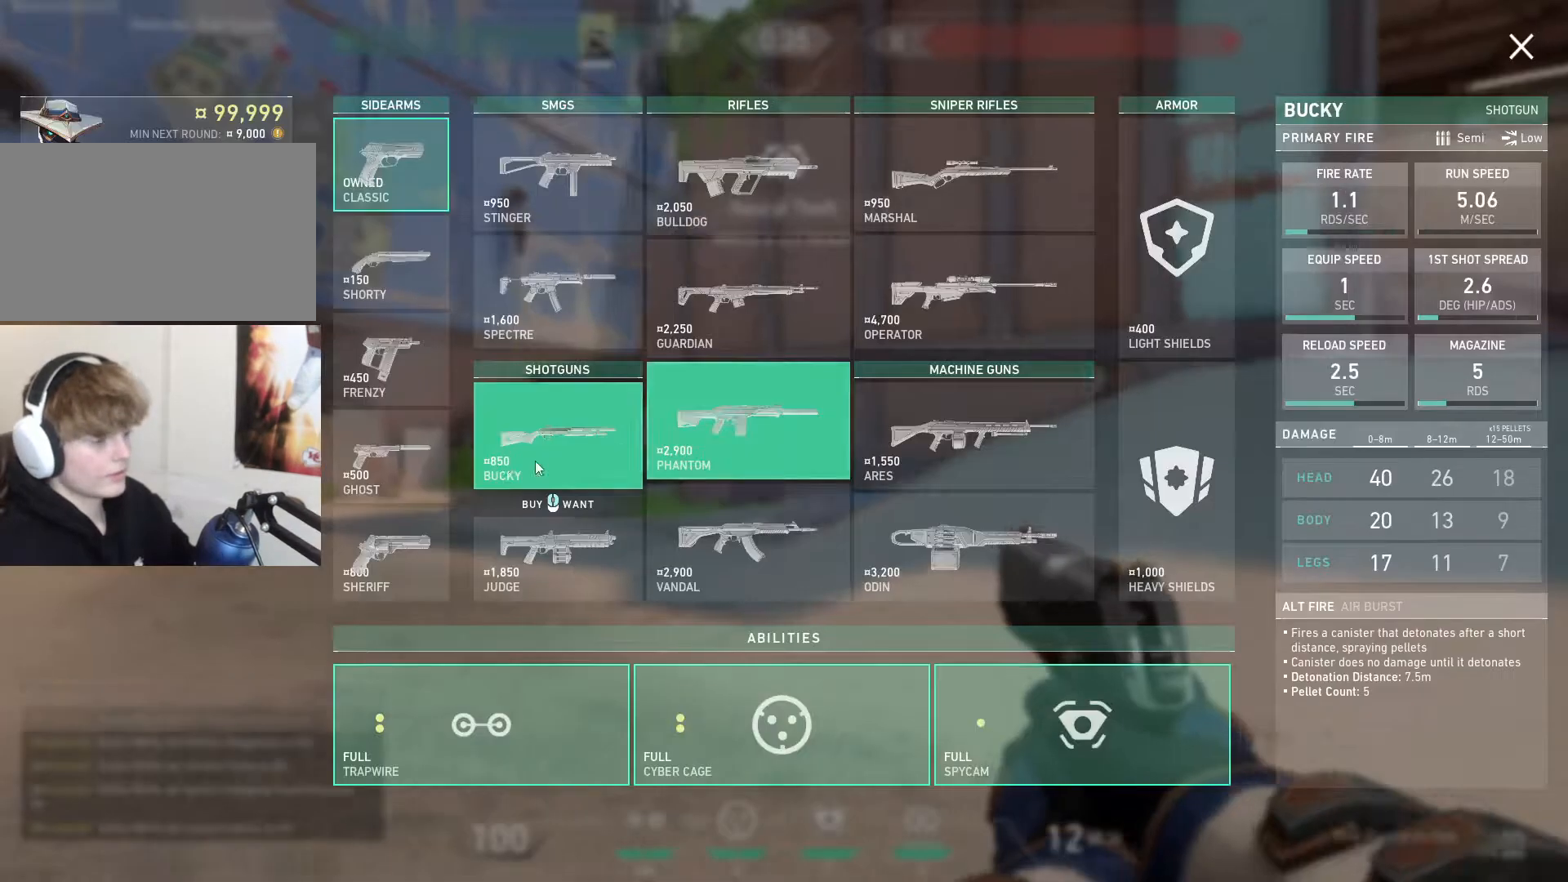
{"keys": ["w"], "mouse": ["wheel_up"], "events": [[100, "a", "up"], [433, "mouse_wheel_up", "down"]]}
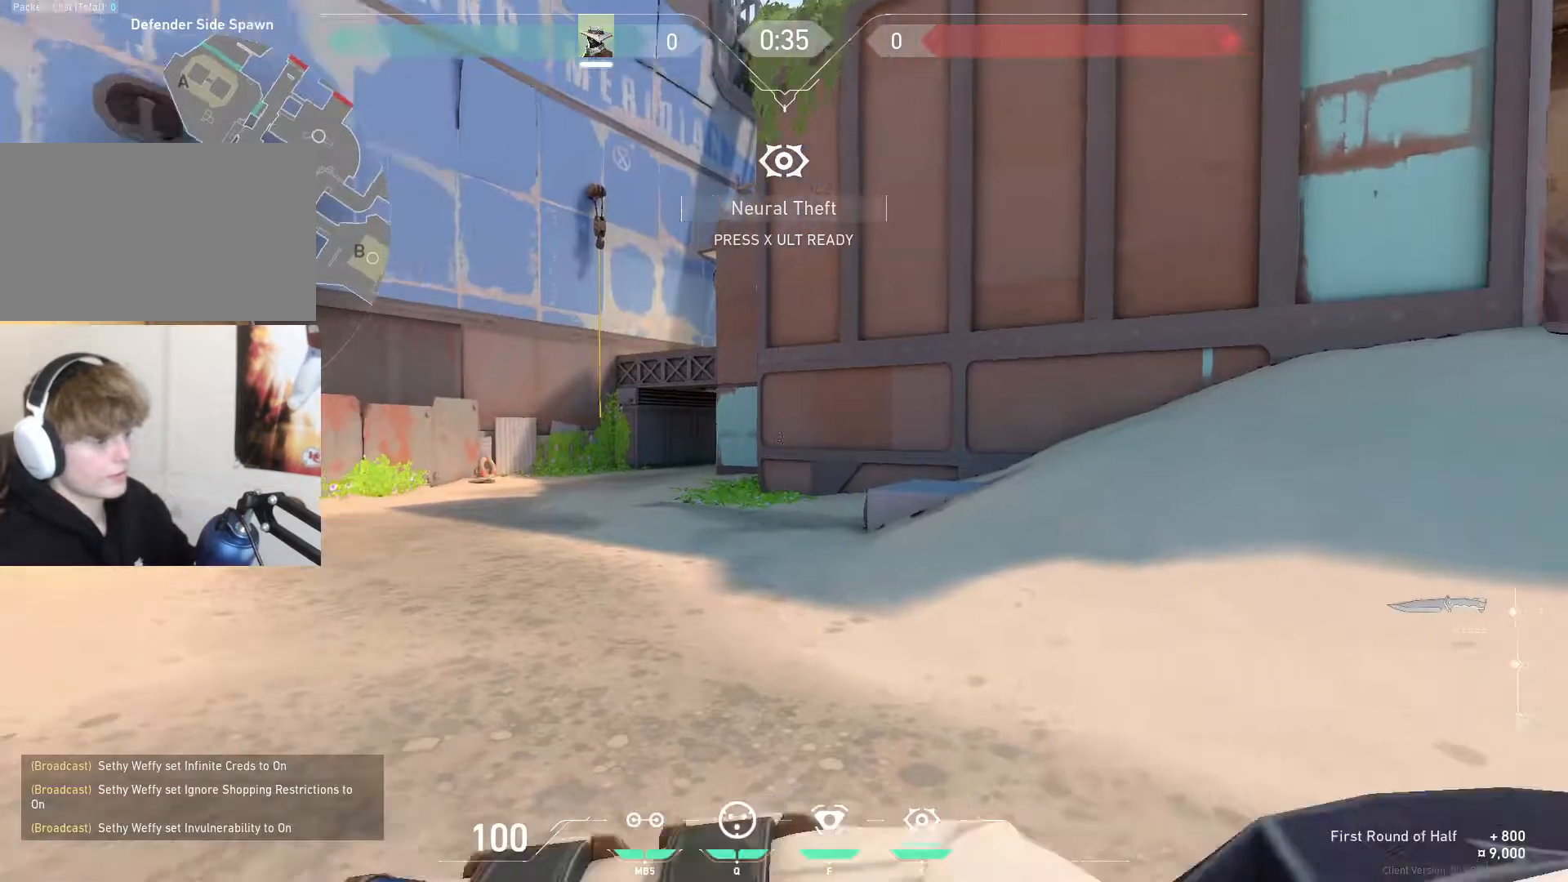
{"keys": ["d", "w"], "mouse": [], "events": [[100, "mouse_wheel_up", "up"], [100, "tab", "down"], [267, "tab", "up"], [334, "d", "down"]]}
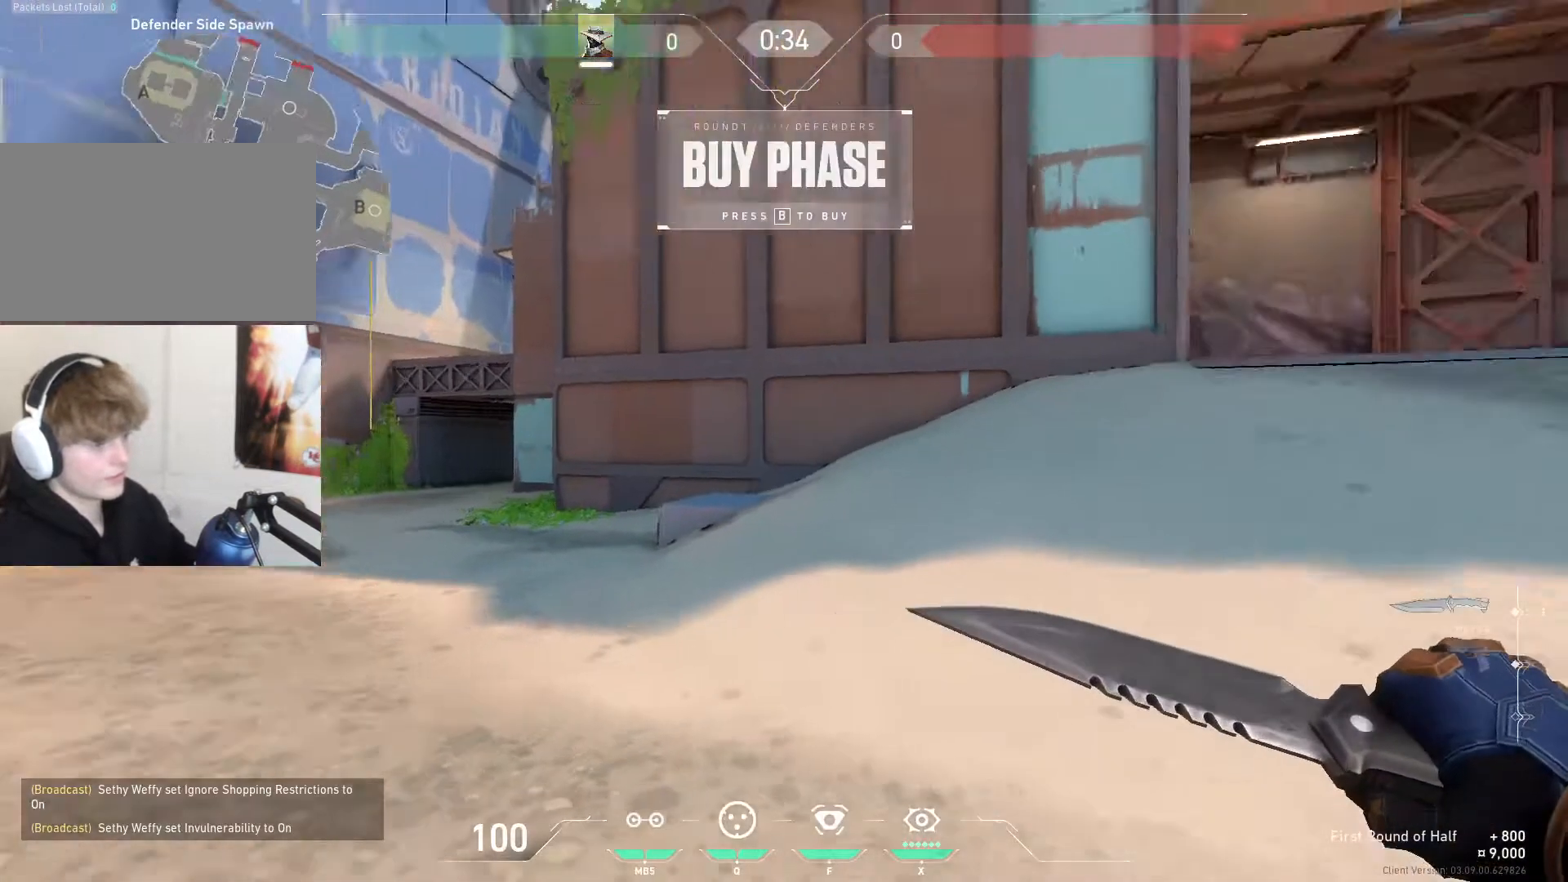
{"keys": ["d", "w"], "mouse": [], "events": [[66, "d", "up"], [333, "d", "down"]]}
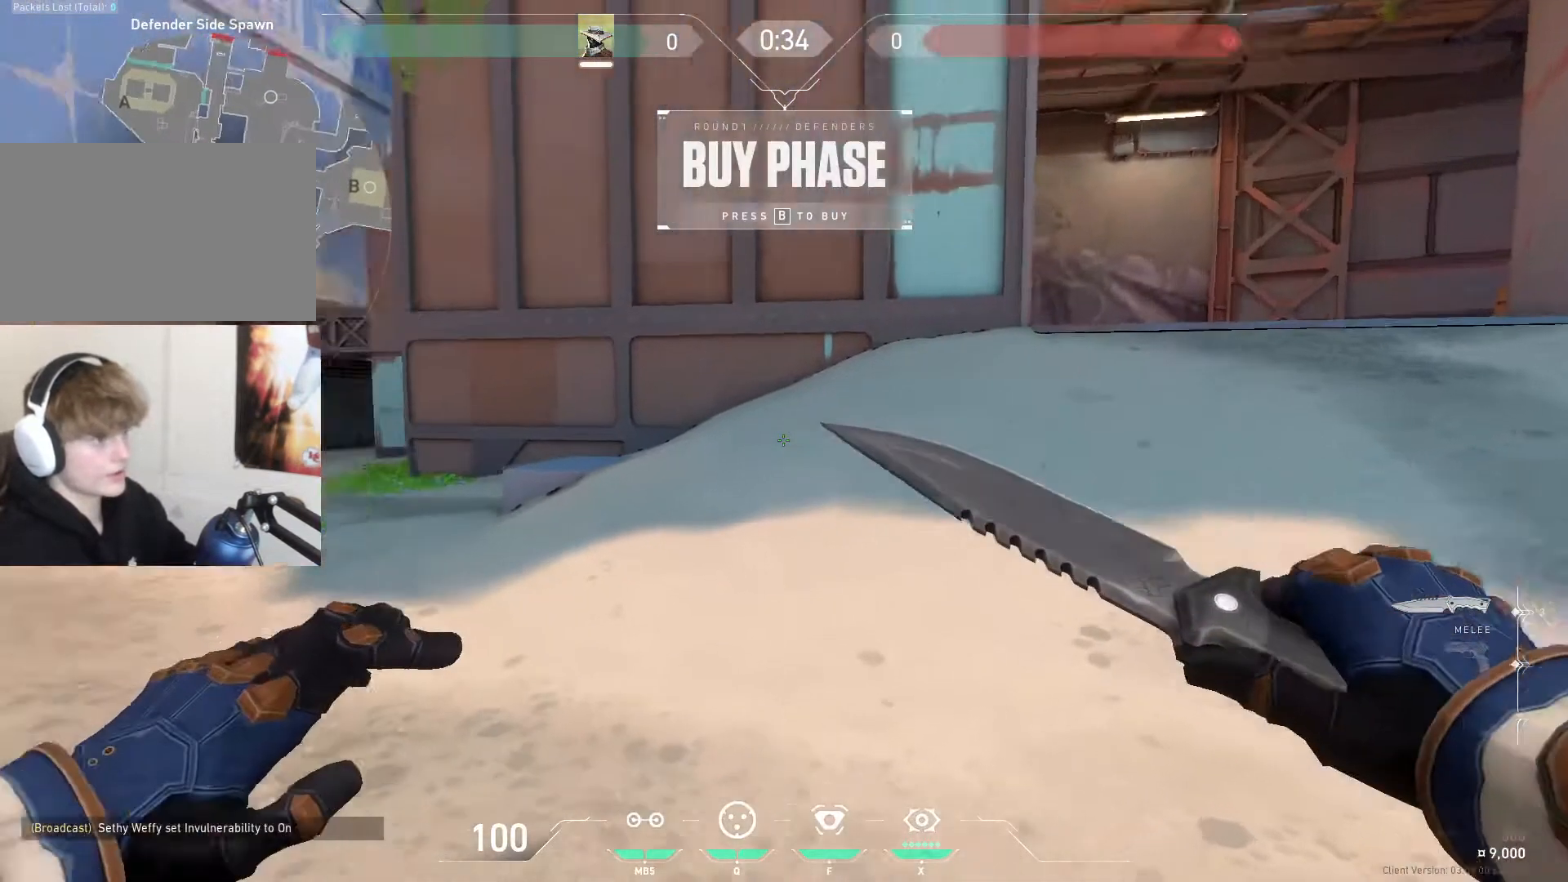
{"keys": ["a"], "mouse": [], "events": [[67, "w", "up"], [234, "s", "down"], [267, "a", "down"], [300, "d", "up"], [401, "s", "up"]]}
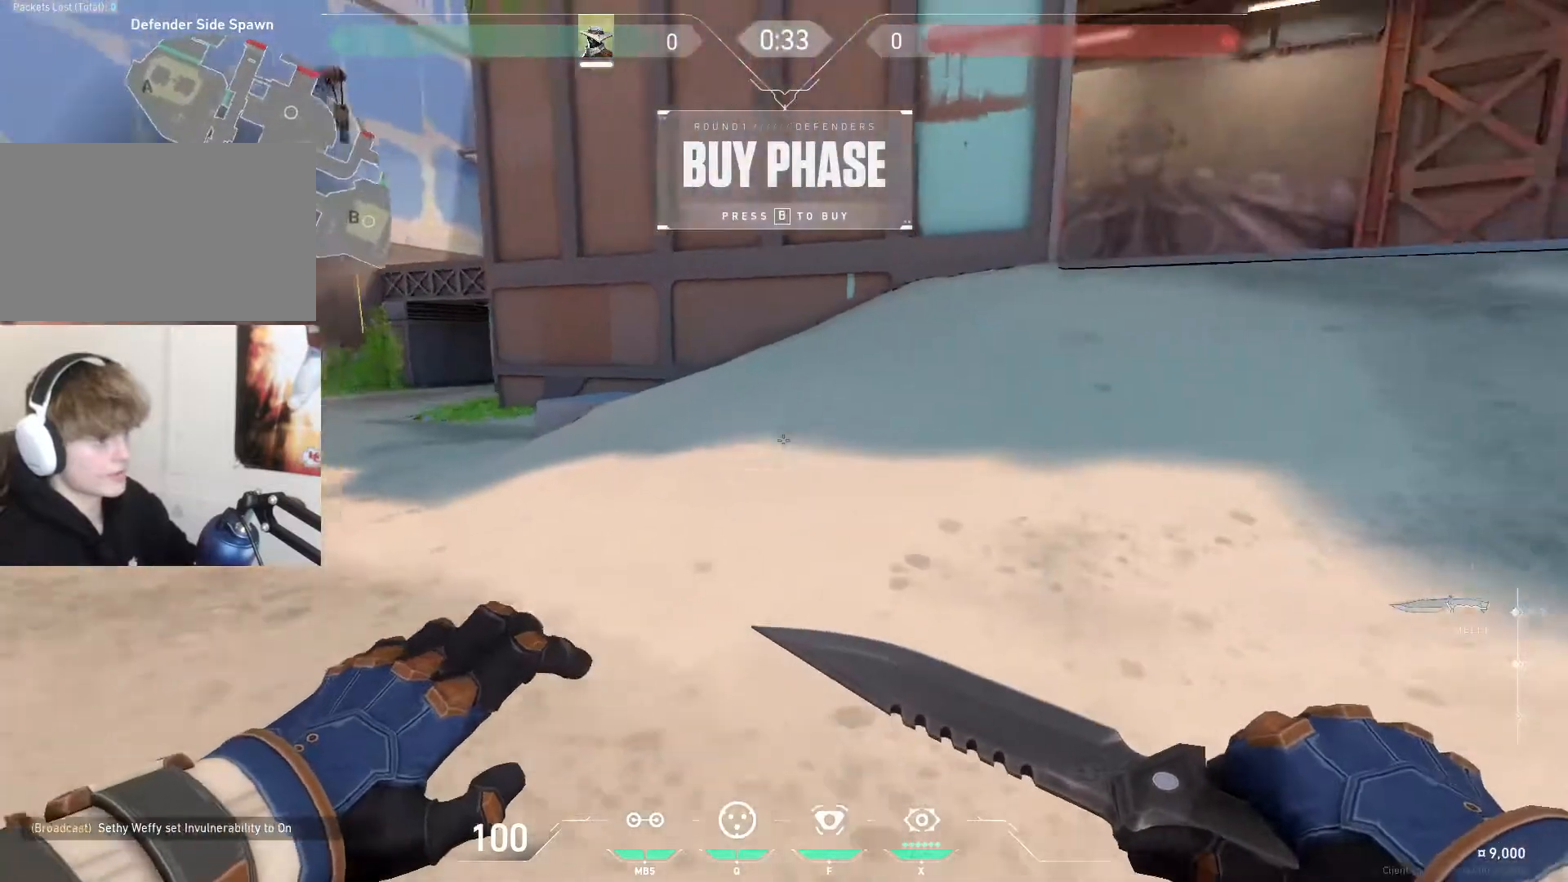
{"keys": ["tab", "w"], "mouse": [], "events": [[33, "d", "down"], [100, "w", "down"], [133, "a", "up"], [200, "d", "up"], [233, "d", "down"], [267, "d", "up"], [467, "tab", "down"]]}
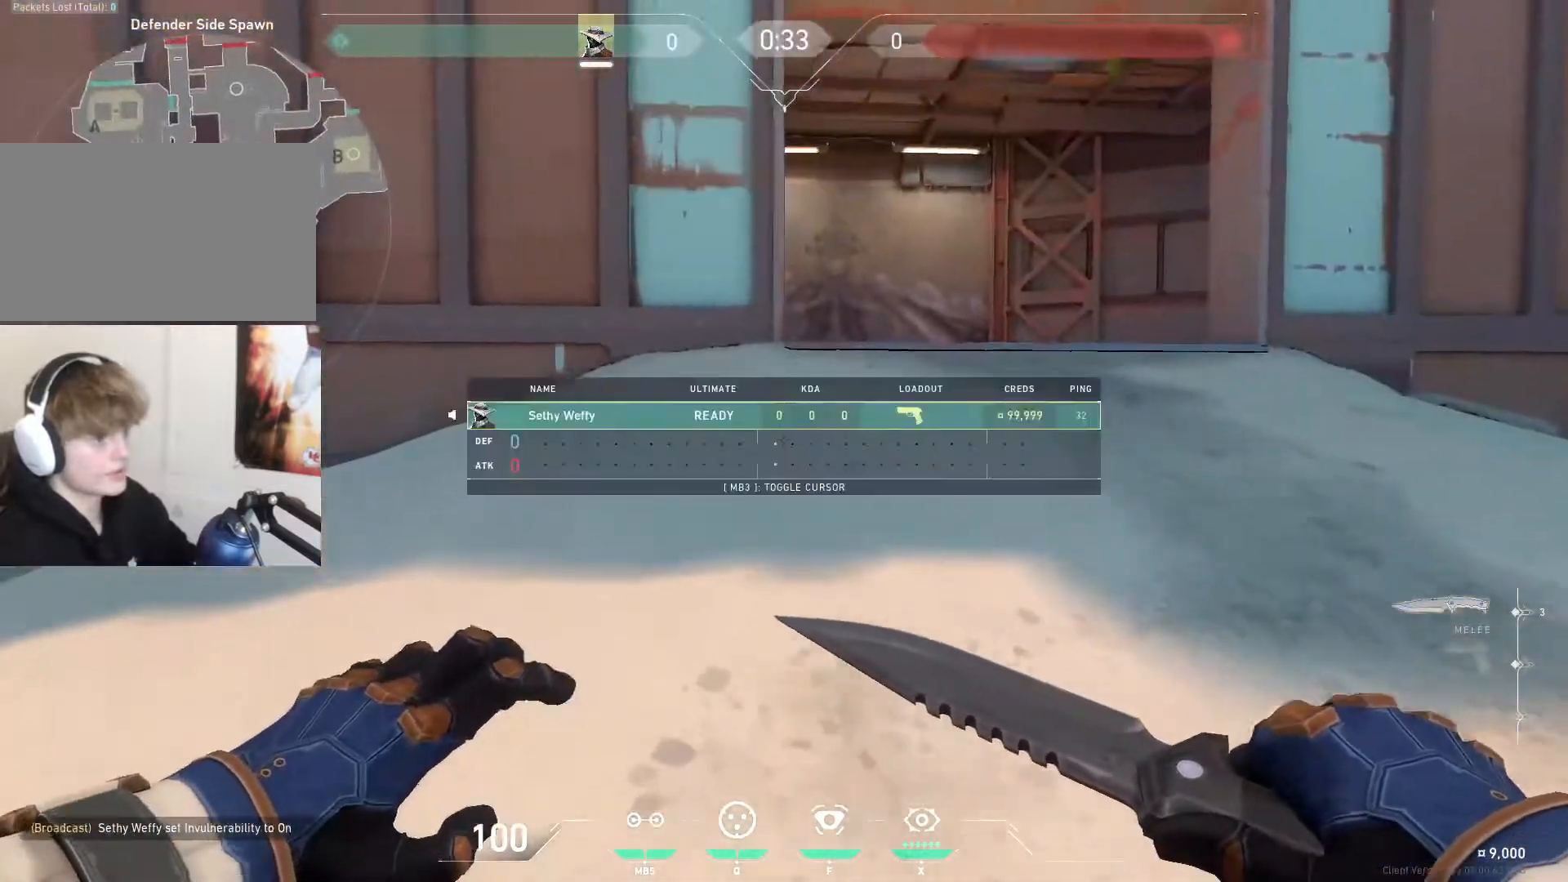
{"keys": ["d", "tab", "w"], "mouse": [], "events": [[334, "d", "down"], [334, "space", "down"], [501, "space", "up"]]}
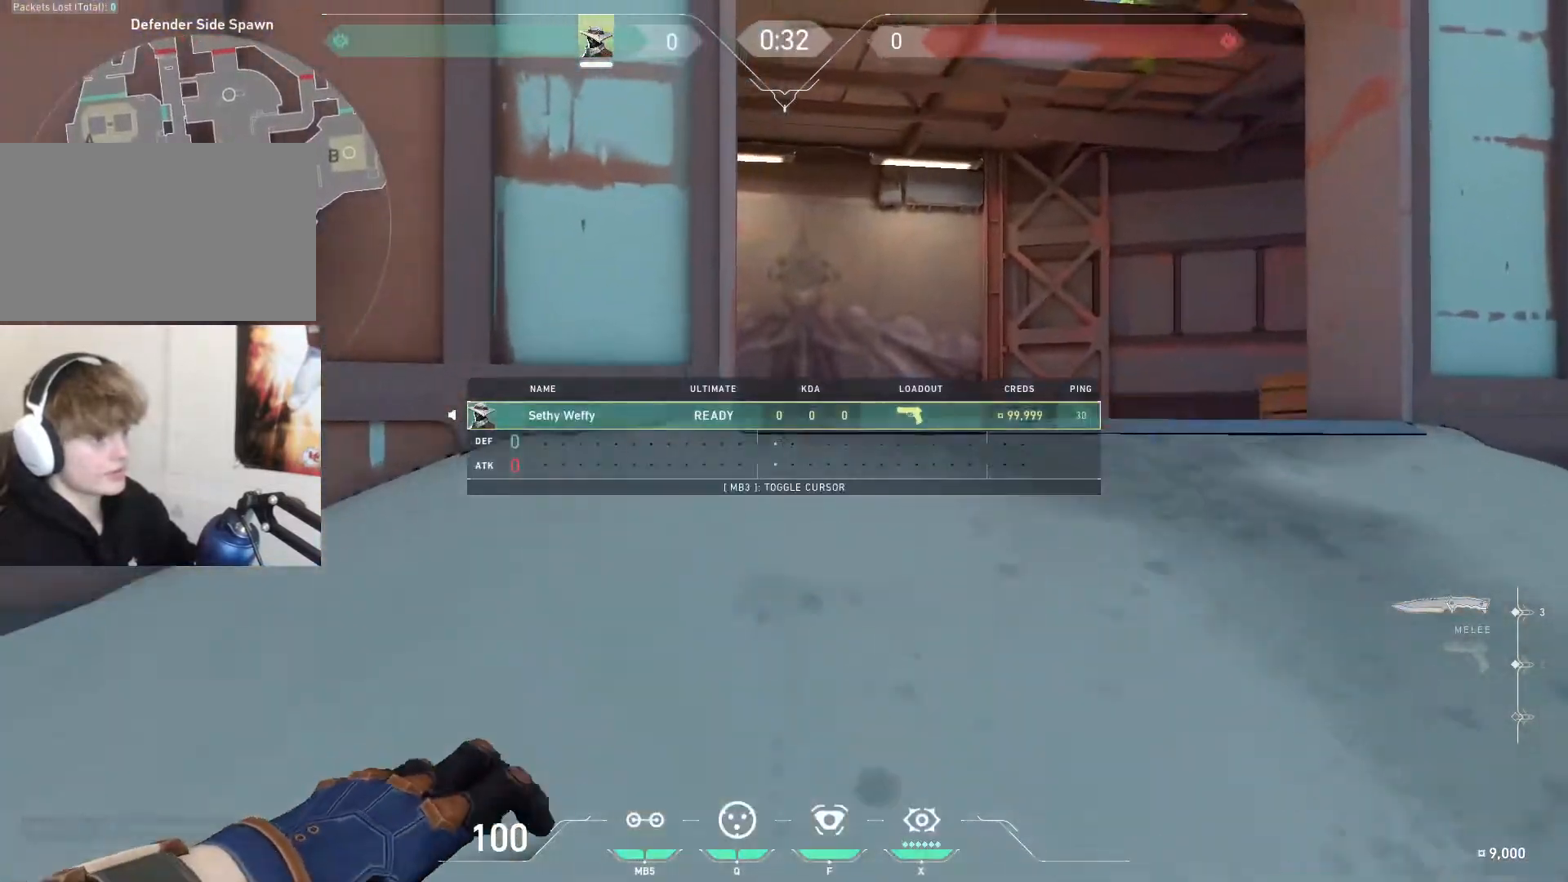
{"keys": ["d", "w"], "mouse": [], "events": [[100, "d", "up"], [433, "space", "down"], [467, "d", "down"], [467, "tab", "up"], [500, "space", "up"]]}
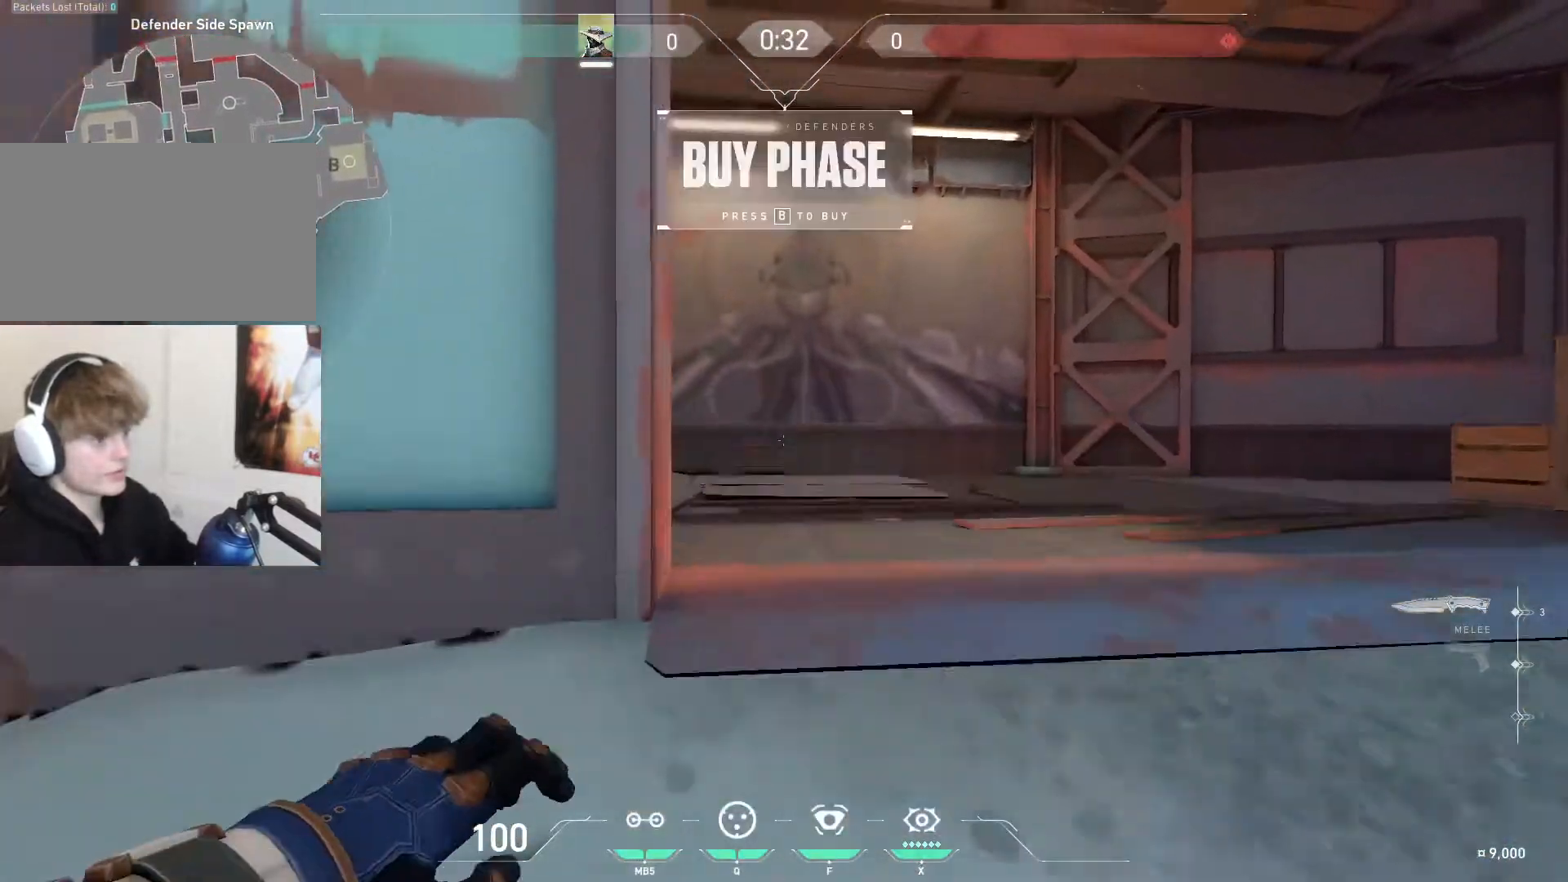
{"keys": ["d", "space", "w"], "mouse": [], "events": [[267, "a", "down"], [267, "d", "up"], [401, "space", "down"], [434, "a", "up"], [434, "d", "down"]]}
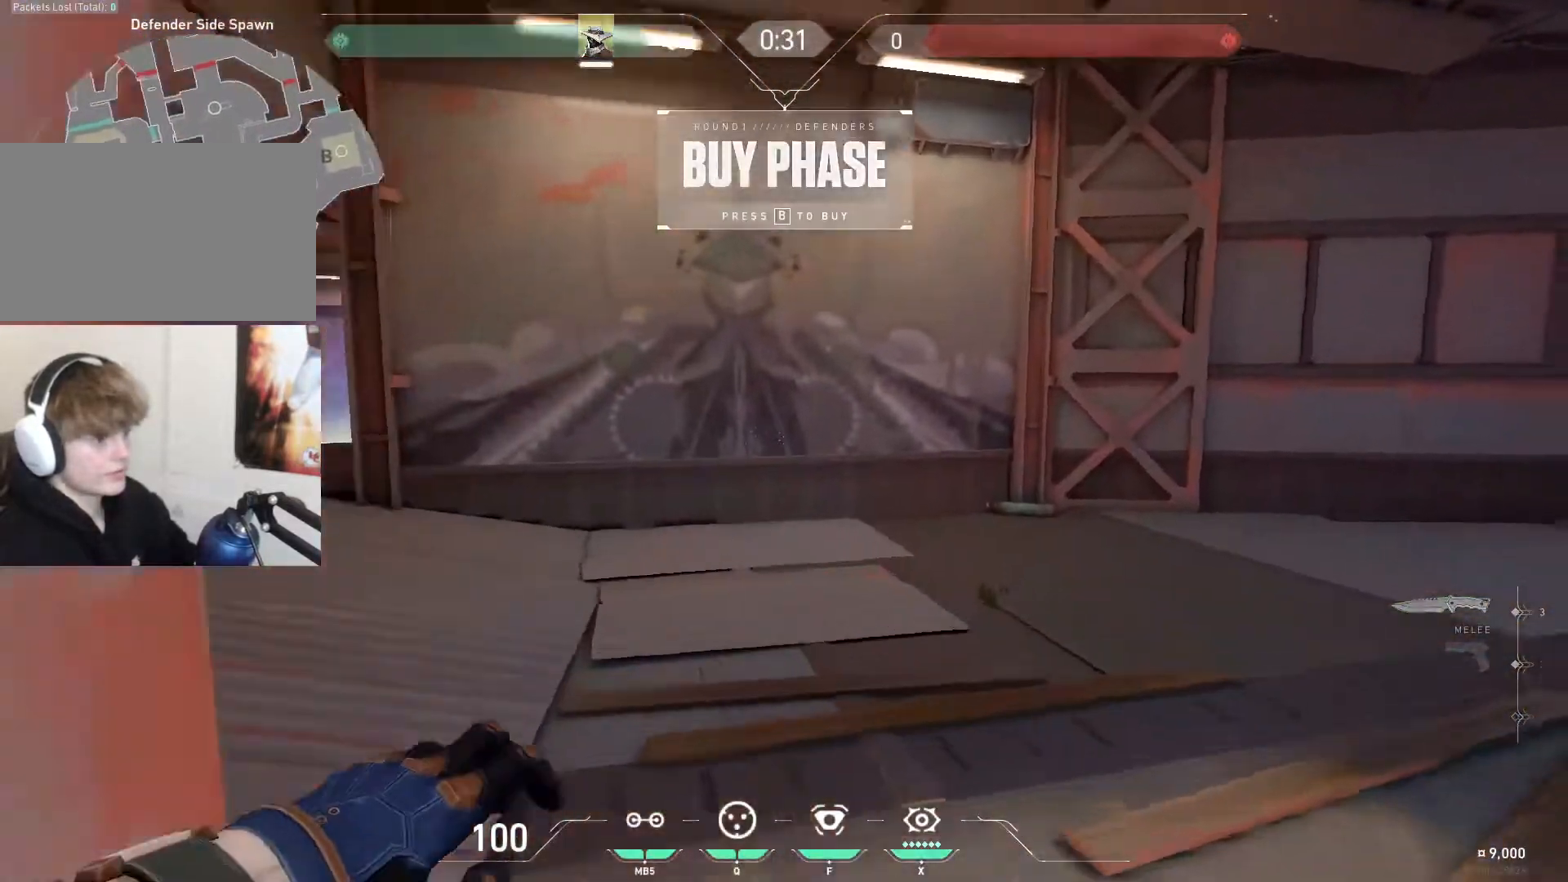
{"keys": ["d", "w"], "mouse": [], "events": [[33, "space", "up"], [66, "a", "down"], [166, "d", "up"], [467, "a", "up"], [500, "d", "down"]]}
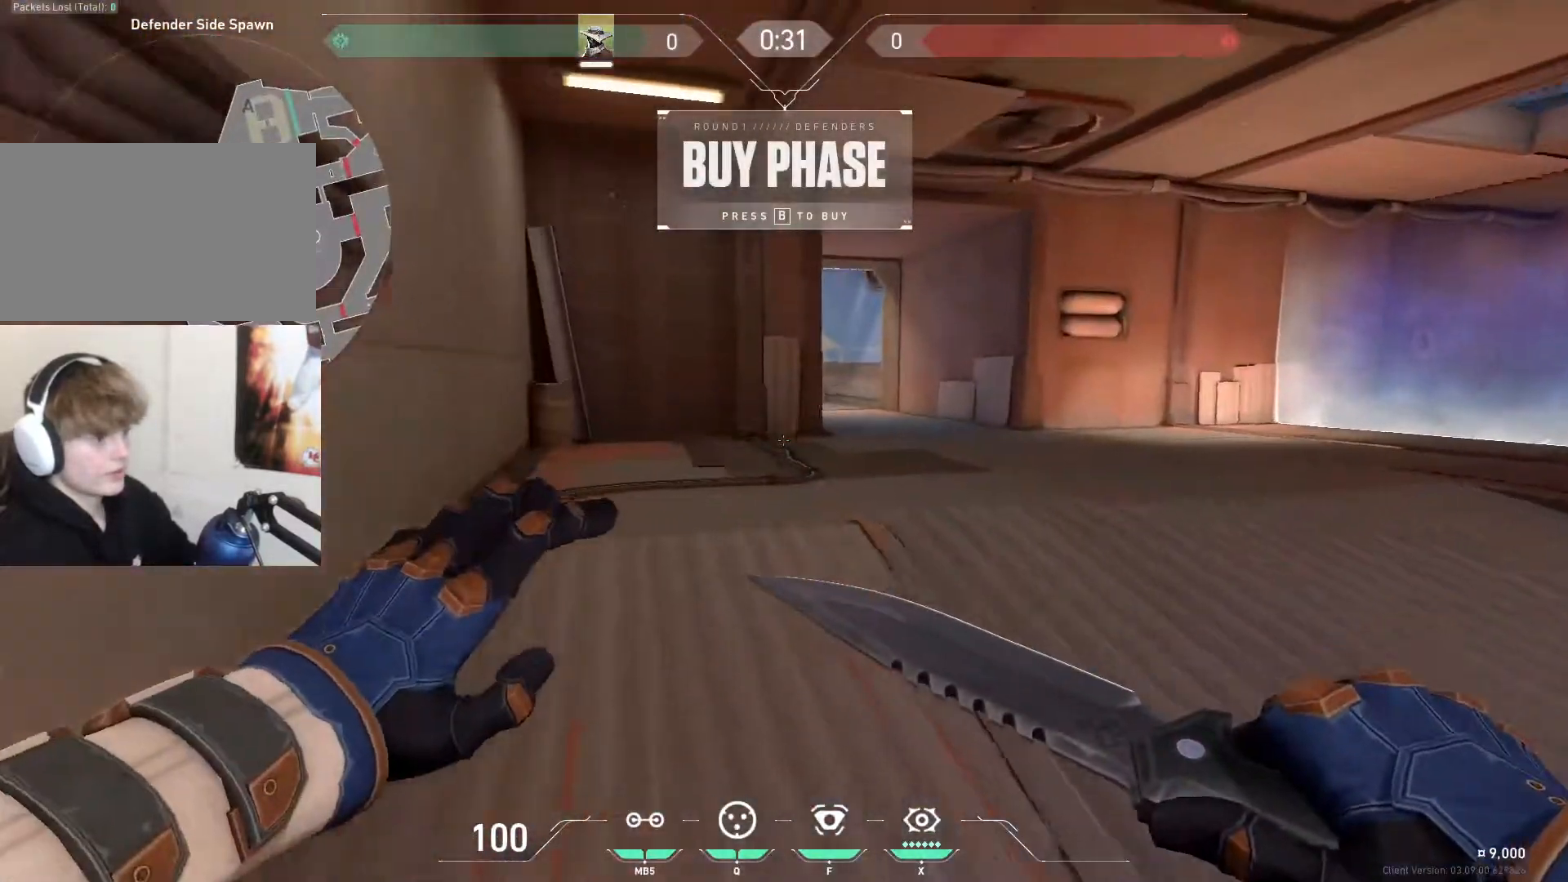
{"keys": ["d", "w"], "mouse": [], "events": [[67, "space", "down"], [200, "a", "down"], [200, "space", "up"], [234, "d", "up"], [334, "a", "up"], [401, "d", "down"]]}
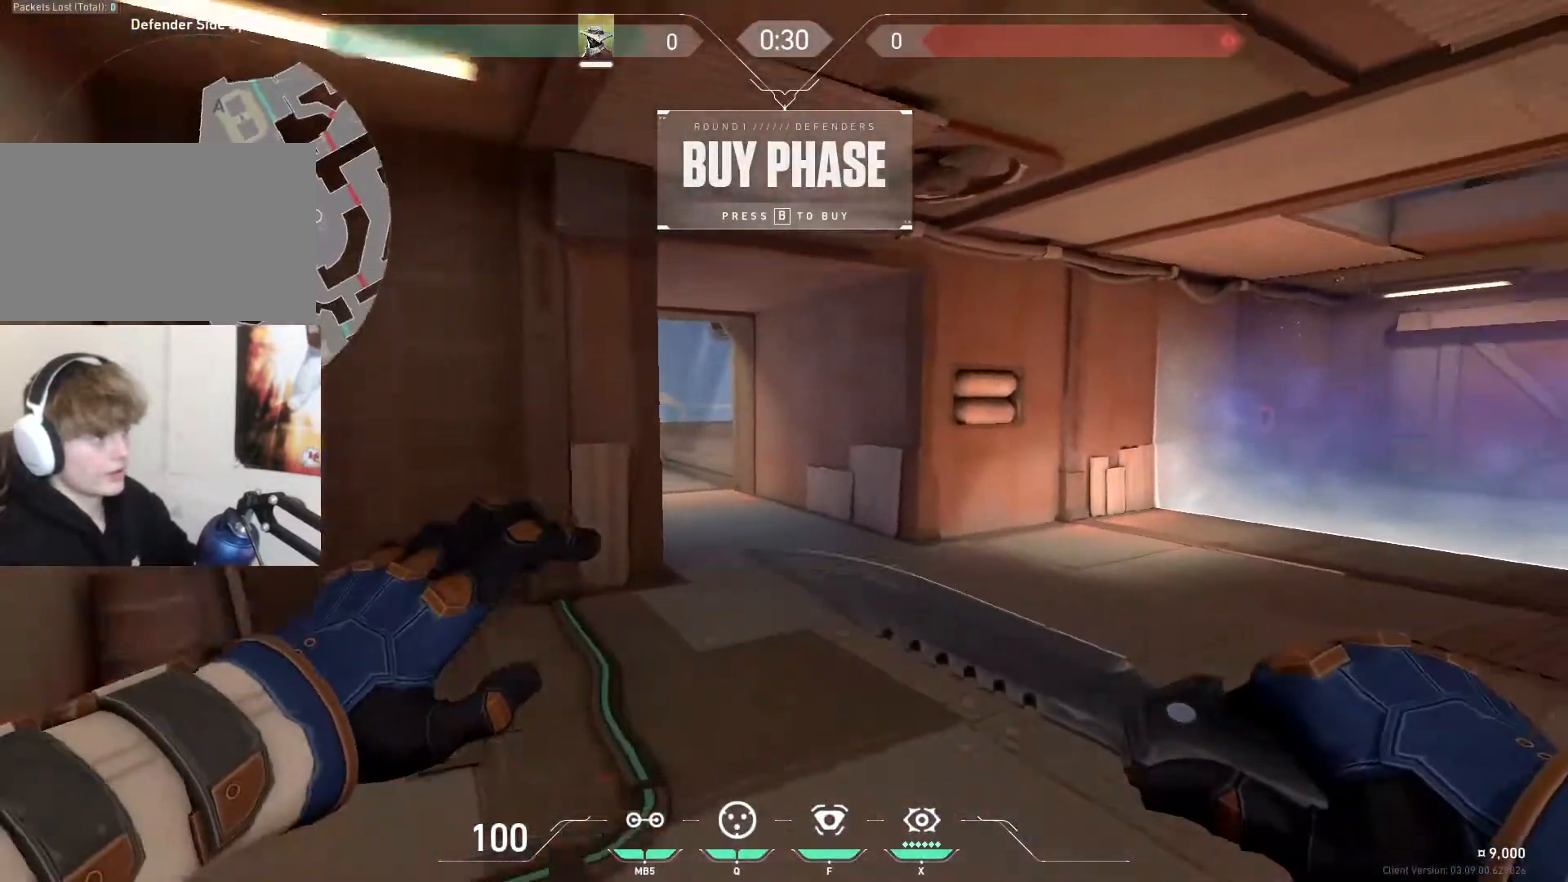
{"keys": ["w"], "mouse": [], "events": [[66, "a", "down"], [66, "d", "up"], [200, "f", "down"], [267, "a", "up"], [300, "f", "up"]]}